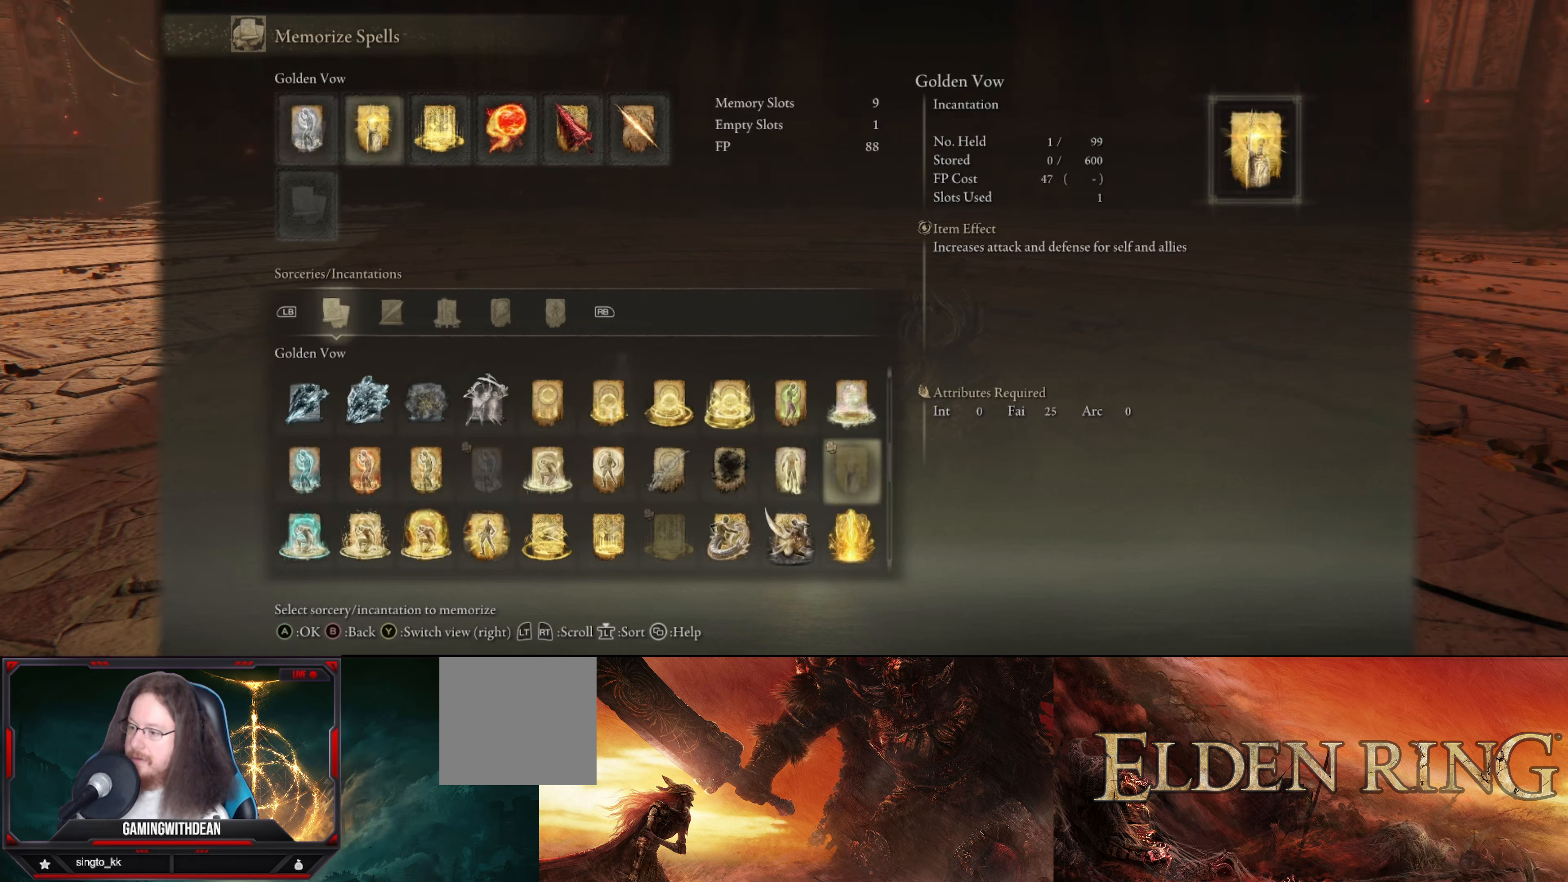
Gameplay with a controller (Xbox layout); each line is a JSON object with the inputs held at the frame after it. "events" lists button and stick changes between this image and that frame as [ms after this image, input, new state], when the widget could be followed in between. Not read: L3 R3.
{"buttons": [], "left_stick": "center", "right_stick": "center", "events": [[267, "DPAD_RIGHT", "down"], [383, "DPAD_RIGHT", "up"]]}
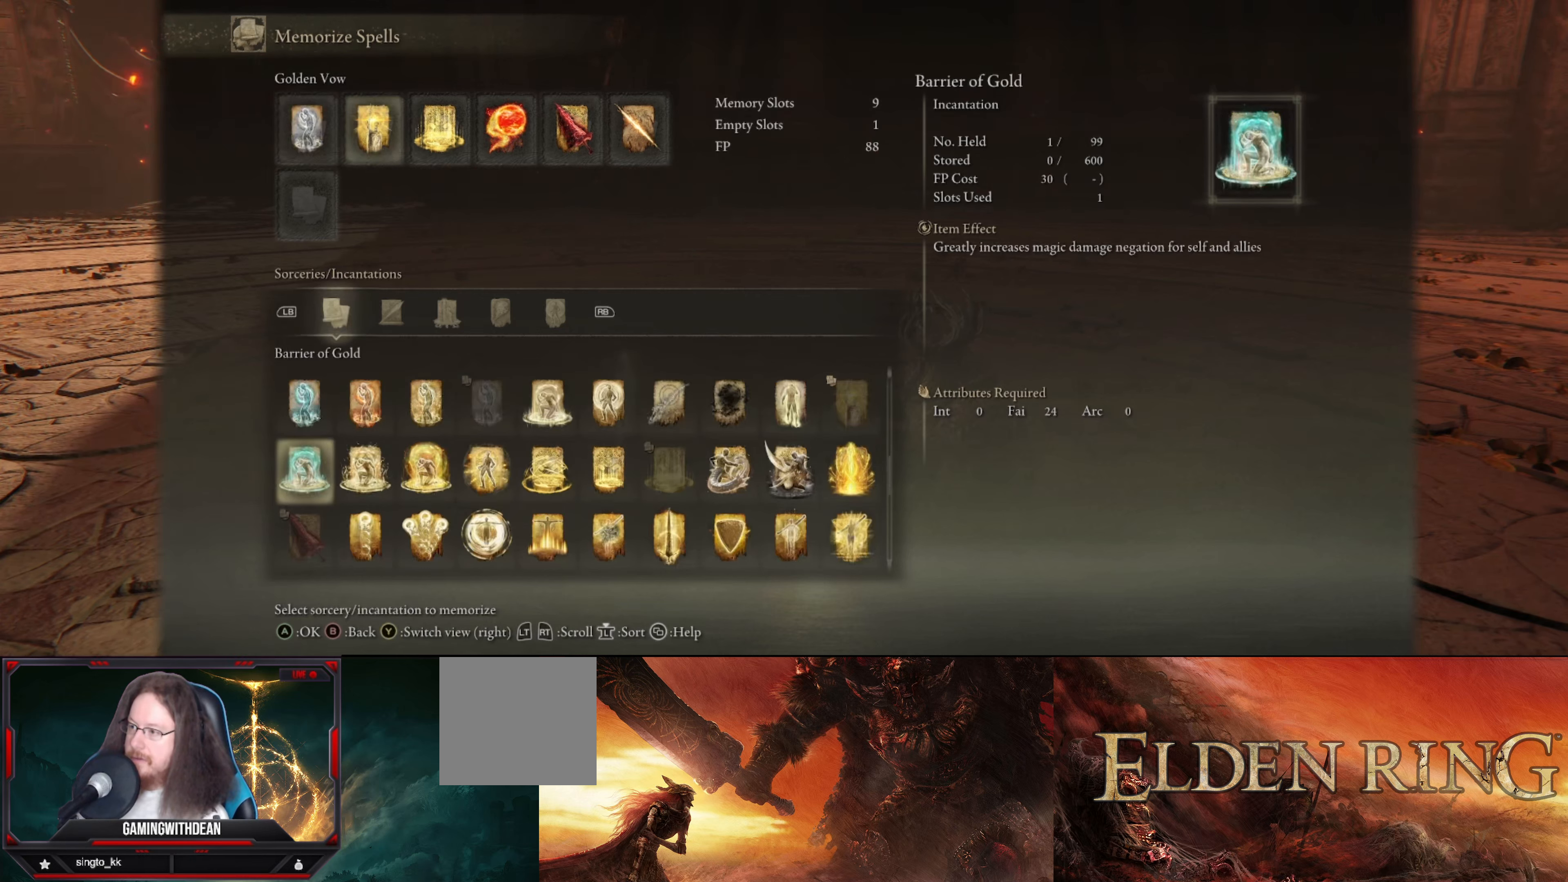
{"buttons": [], "left_stick": "center", "right_stick": "center", "events": []}
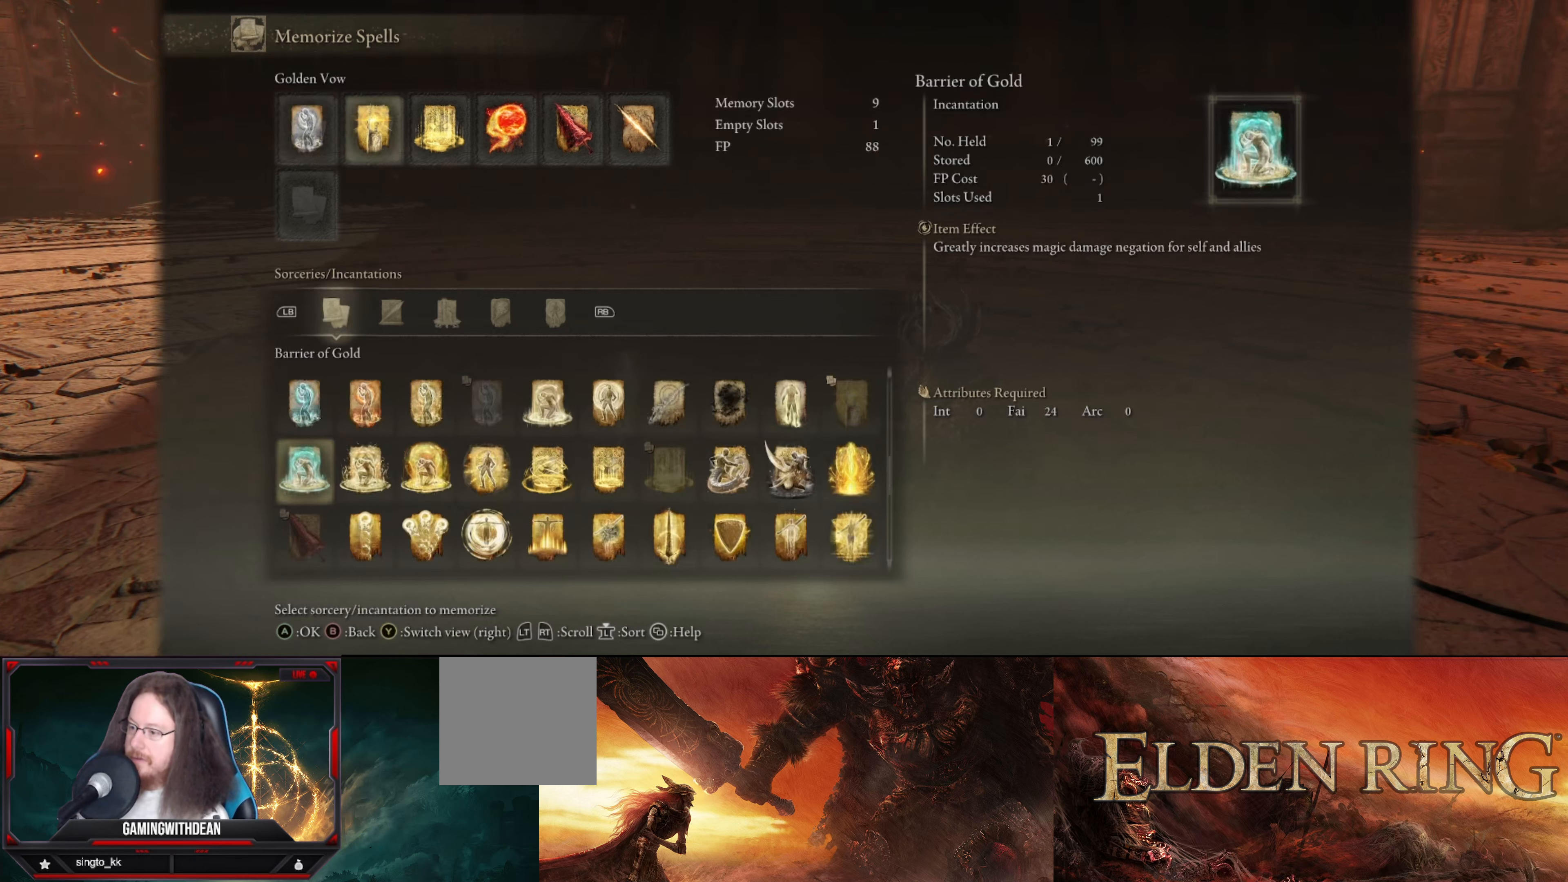
{"buttons": ["DPAD_UP"], "left_stick": "center", "right_stick": "center", "events": [[200, "DPAD_LEFT", "down"], [317, "DPAD_LEFT", "up"], [483, "DPAD_UP", "down"]]}
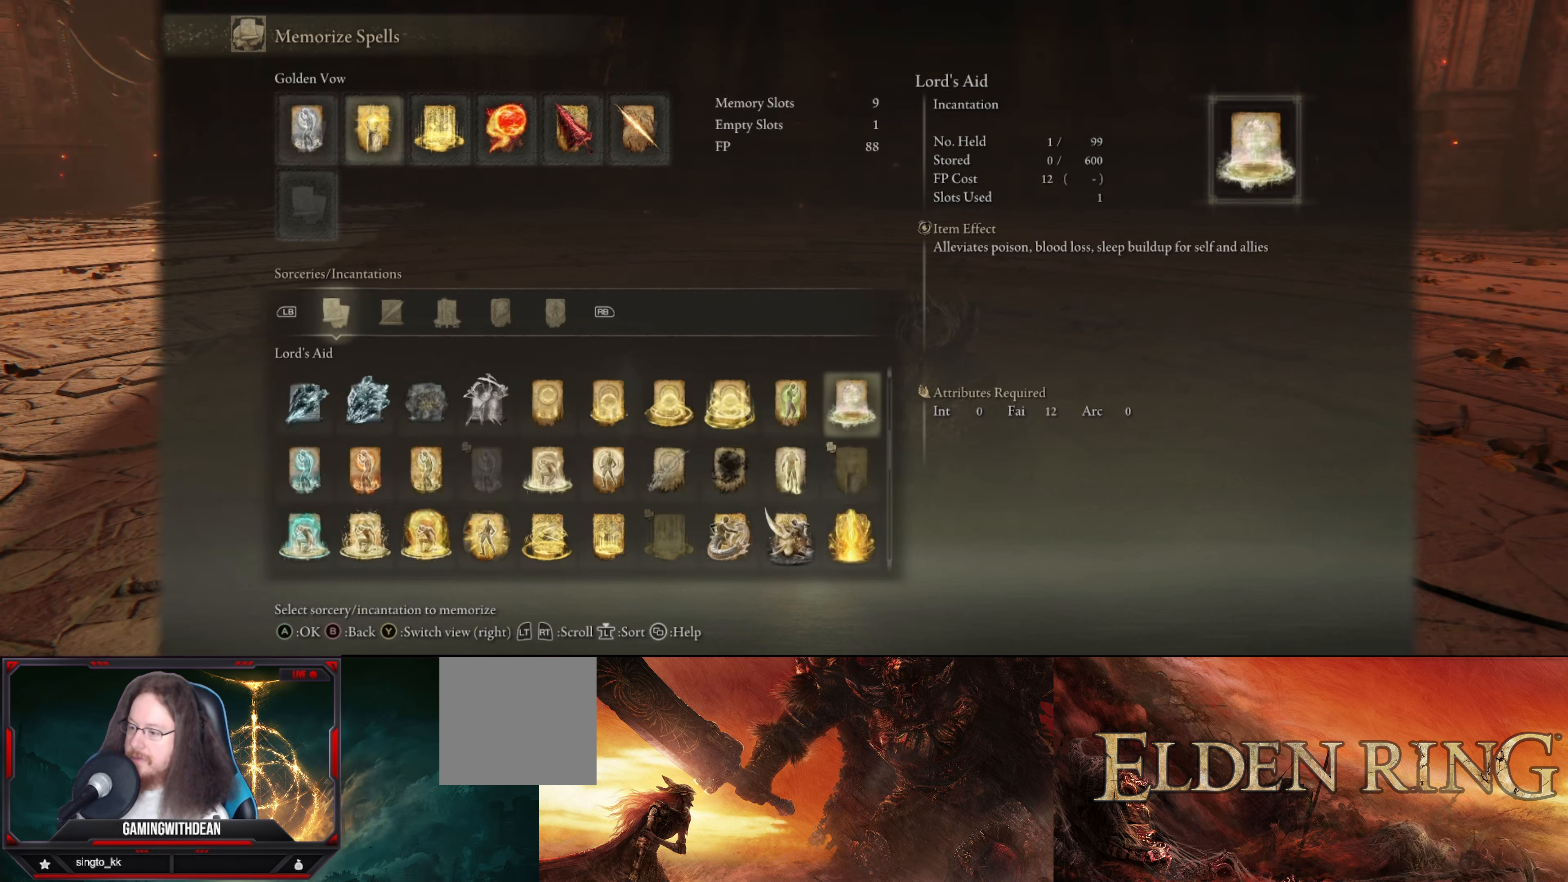
{"buttons": [], "left_stick": "center", "right_stick": "center", "events": [[17, "DPAD_UP", "up"]]}
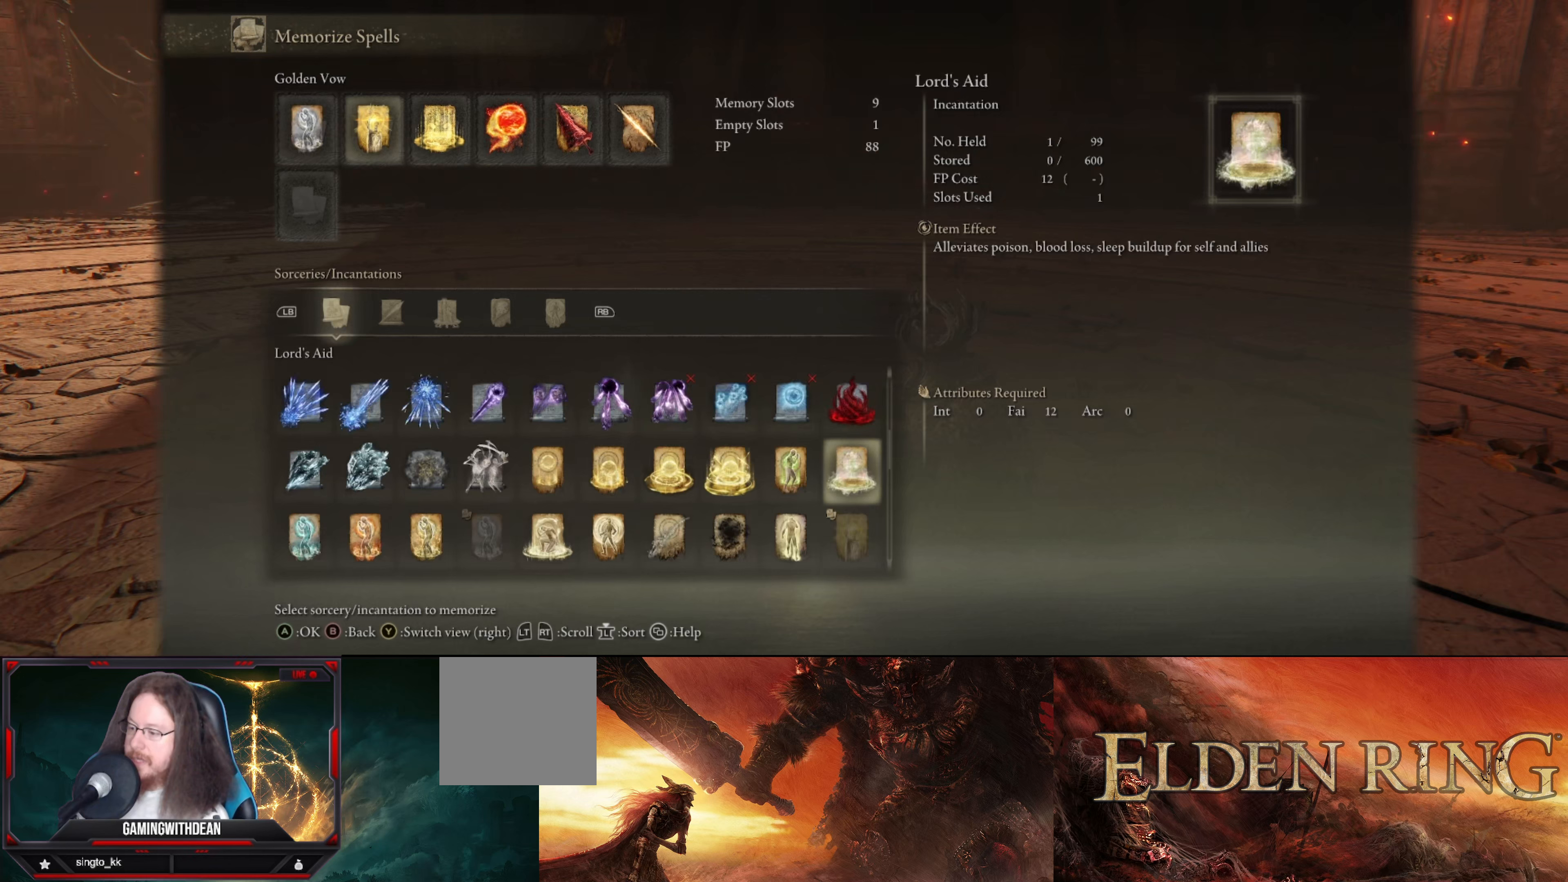
{"buttons": ["DPAD_LEFT"], "left_stick": "center", "right_stick": "center", "events": [[134, "DPAD_LEFT", "down"], [234, "DPAD_LEFT", "up"], [317, "DPAD_LEFT", "down"], [417, "DPAD_LEFT", "up"], [467, "DPAD_LEFT", "down"]]}
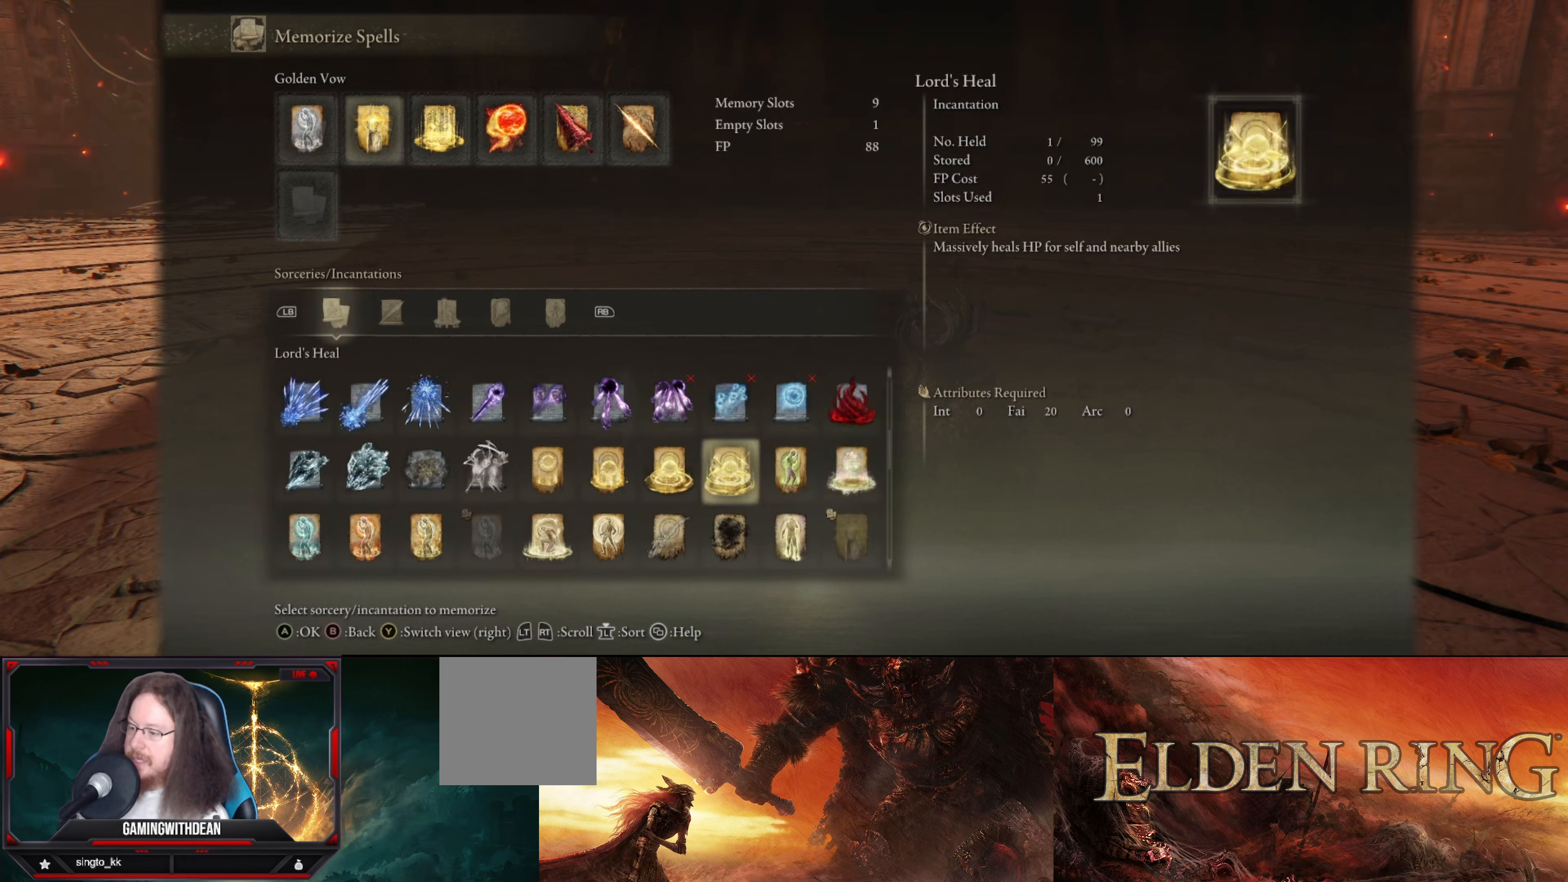
{"buttons": [], "left_stick": "center", "right_stick": "center", "events": [[100, "DPAD_LEFT", "up"], [184, "DPAD_LEFT", "down"], [284, "DPAD_LEFT", "up"], [367, "DPAD_LEFT", "down"], [484, "DPAD_LEFT", "up"]]}
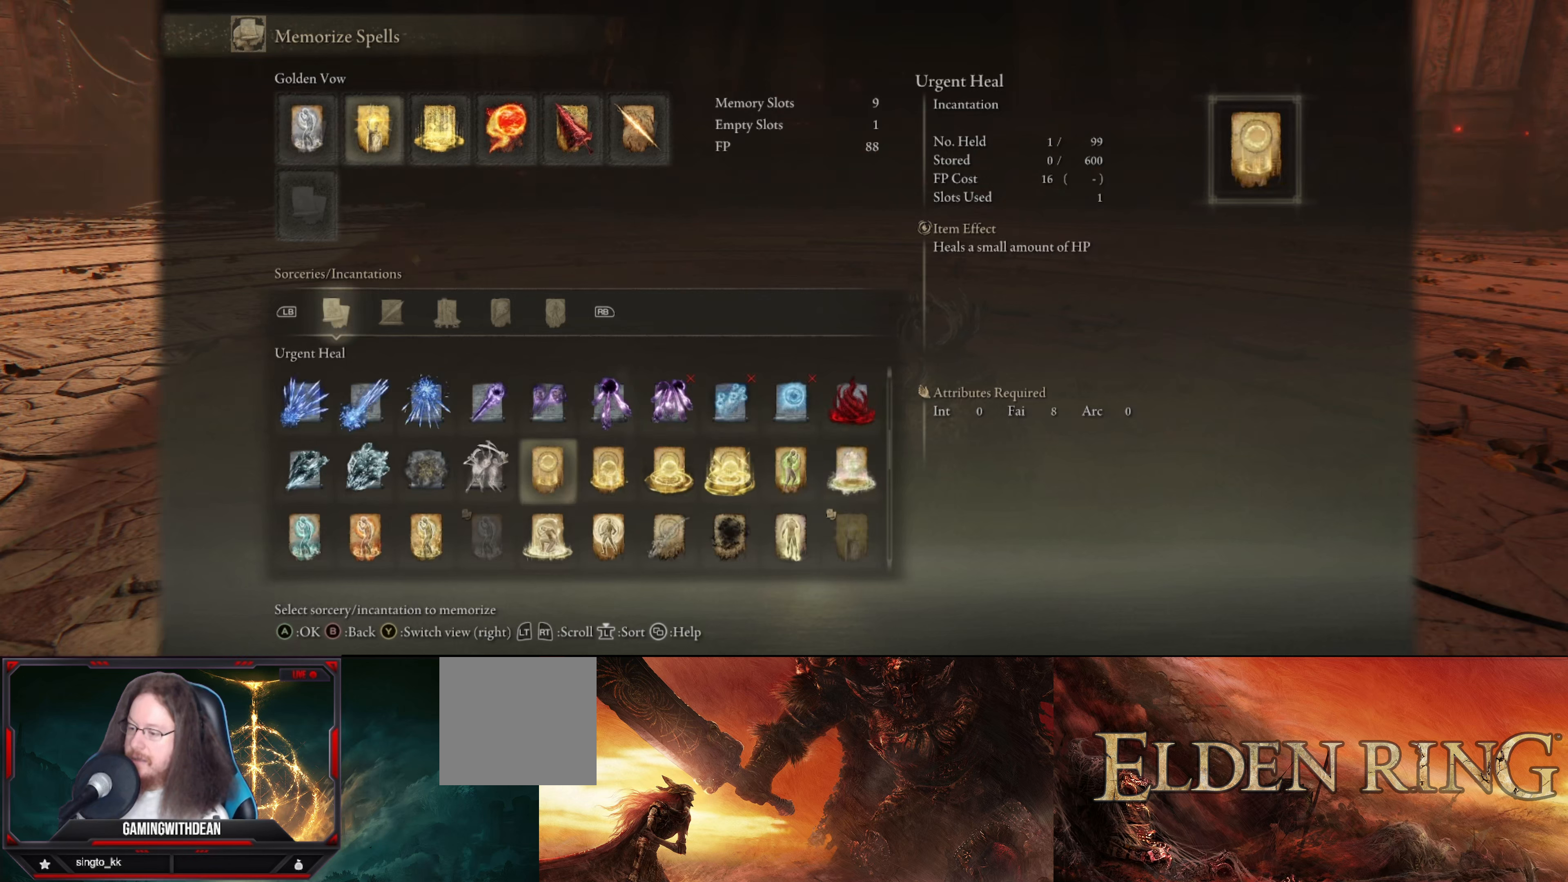
{"buttons": [], "left_stick": "center", "right_stick": "center", "events": [[117, "DPAD_DOWN", "down"], [234, "DPAD_DOWN", "up"], [317, "A", "down"], [417, "A", "up"]]}
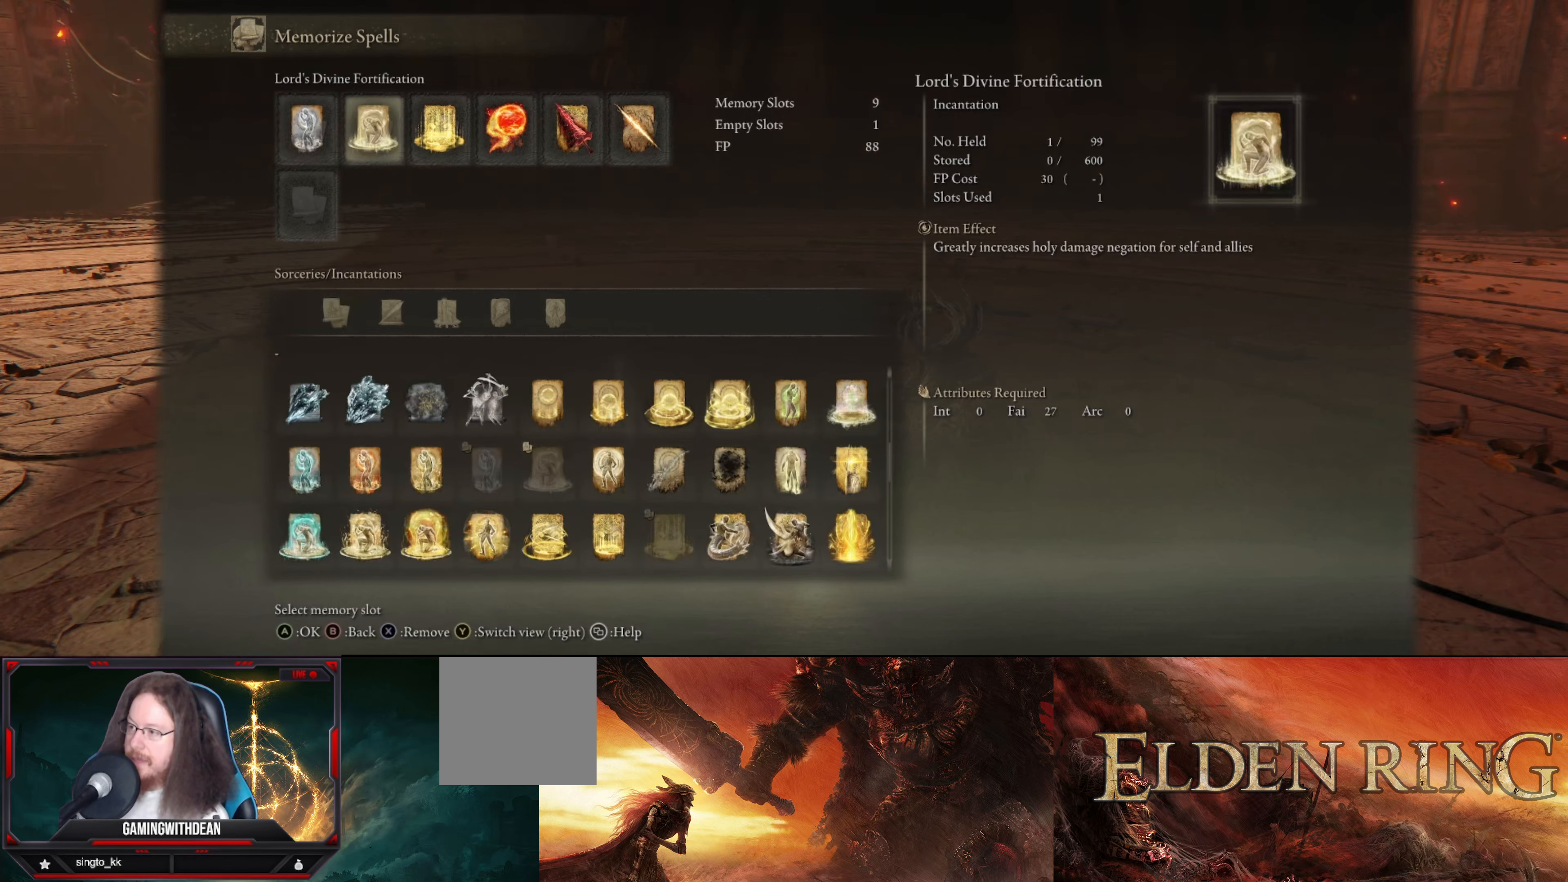
{"buttons": ["A"], "left_stick": "center", "right_stick": "center", "events": [[267, "DPAD_LEFT", "down"], [367, "DPAD_LEFT", "up"], [434, "A", "down"]]}
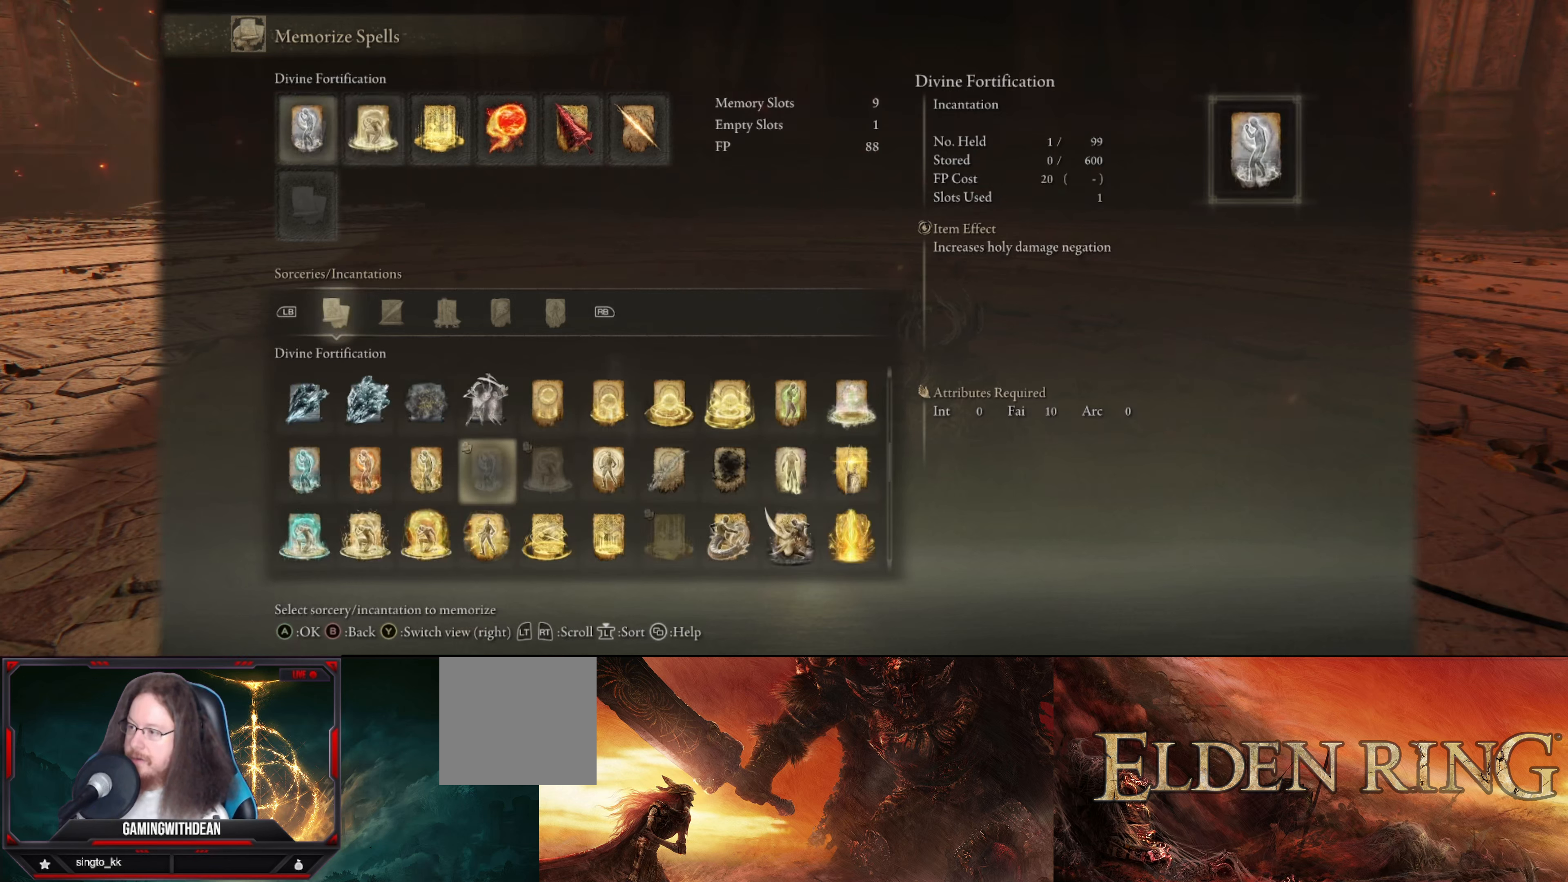
{"buttons": ["DPAD_DOWN"], "left_stick": "center", "right_stick": "center", "events": [[34, "A", "up"], [434, "DPAD_DOWN", "down"]]}
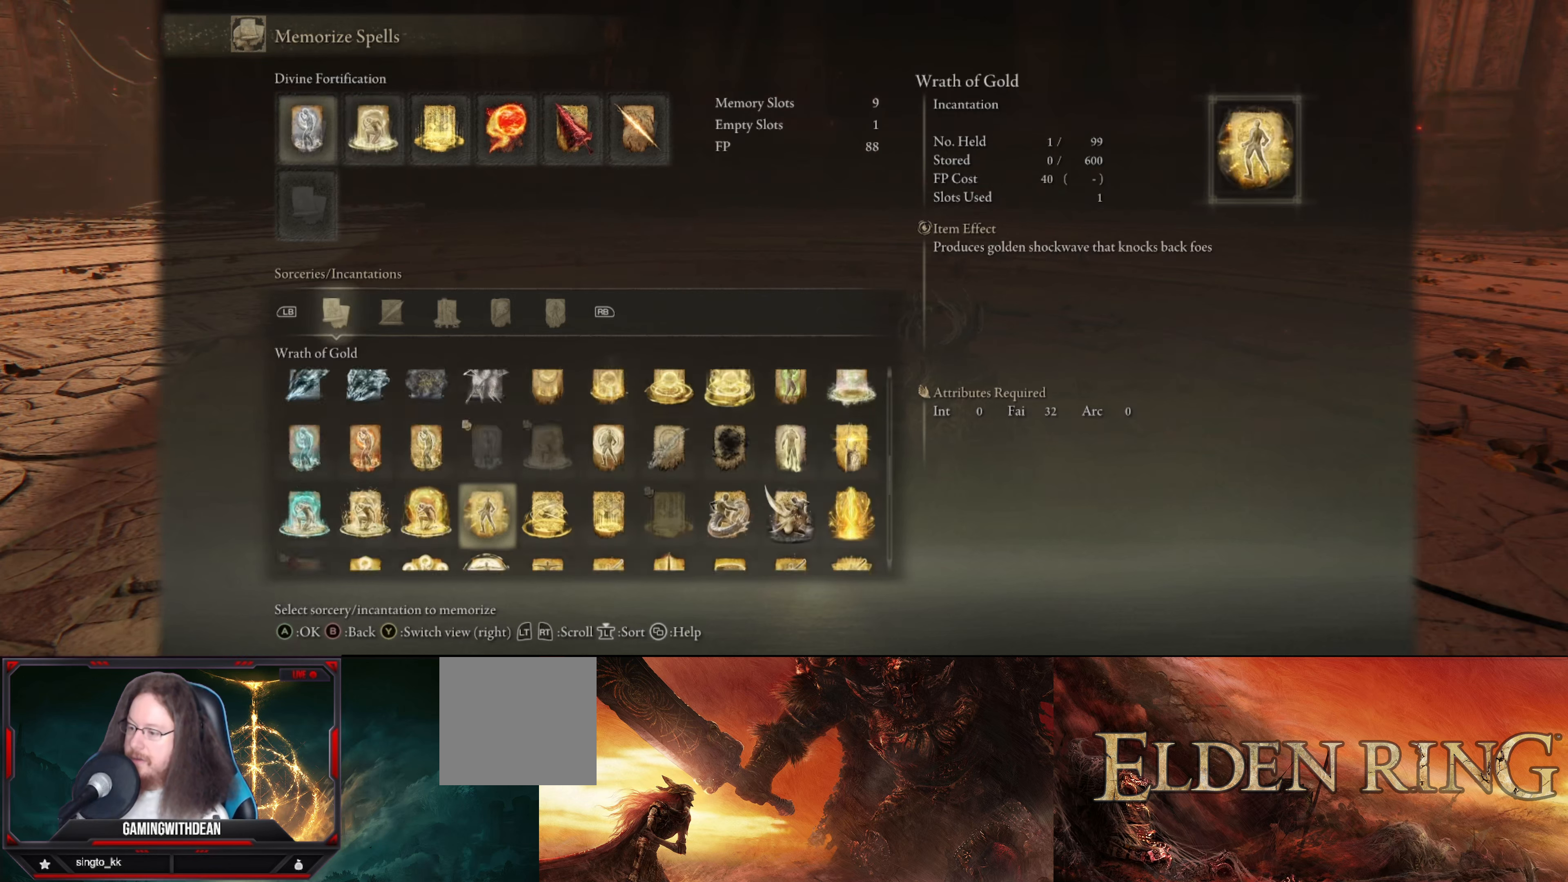
{"buttons": [], "left_stick": "center", "right_stick": "center", "events": [[67, "DPAD_DOWN", "up"]]}
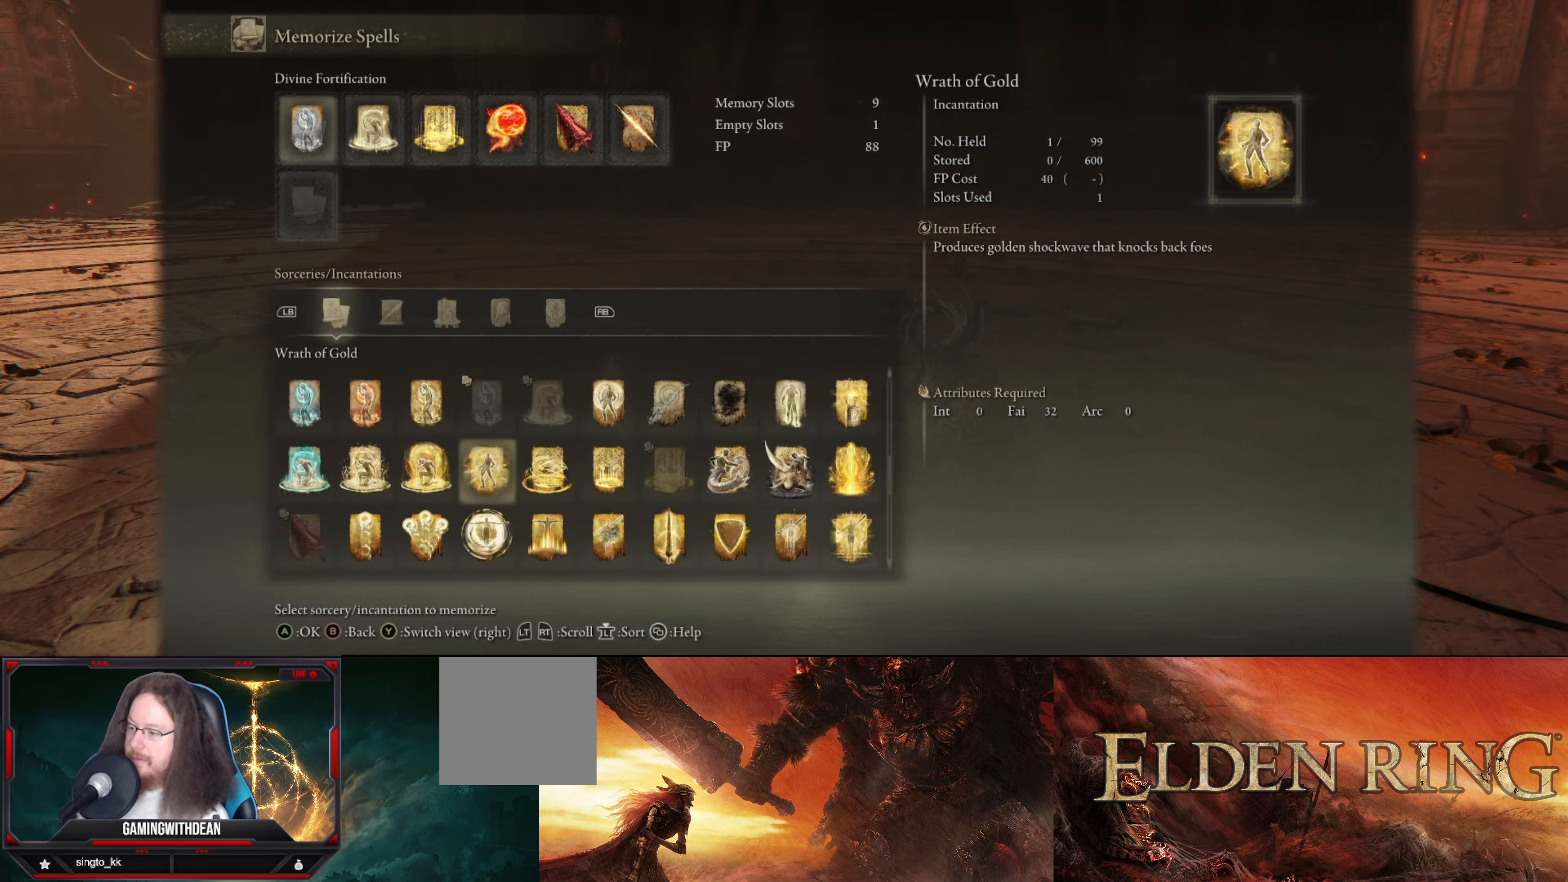
{"buttons": [], "left_stick": "center", "right_stick": "center", "events": []}
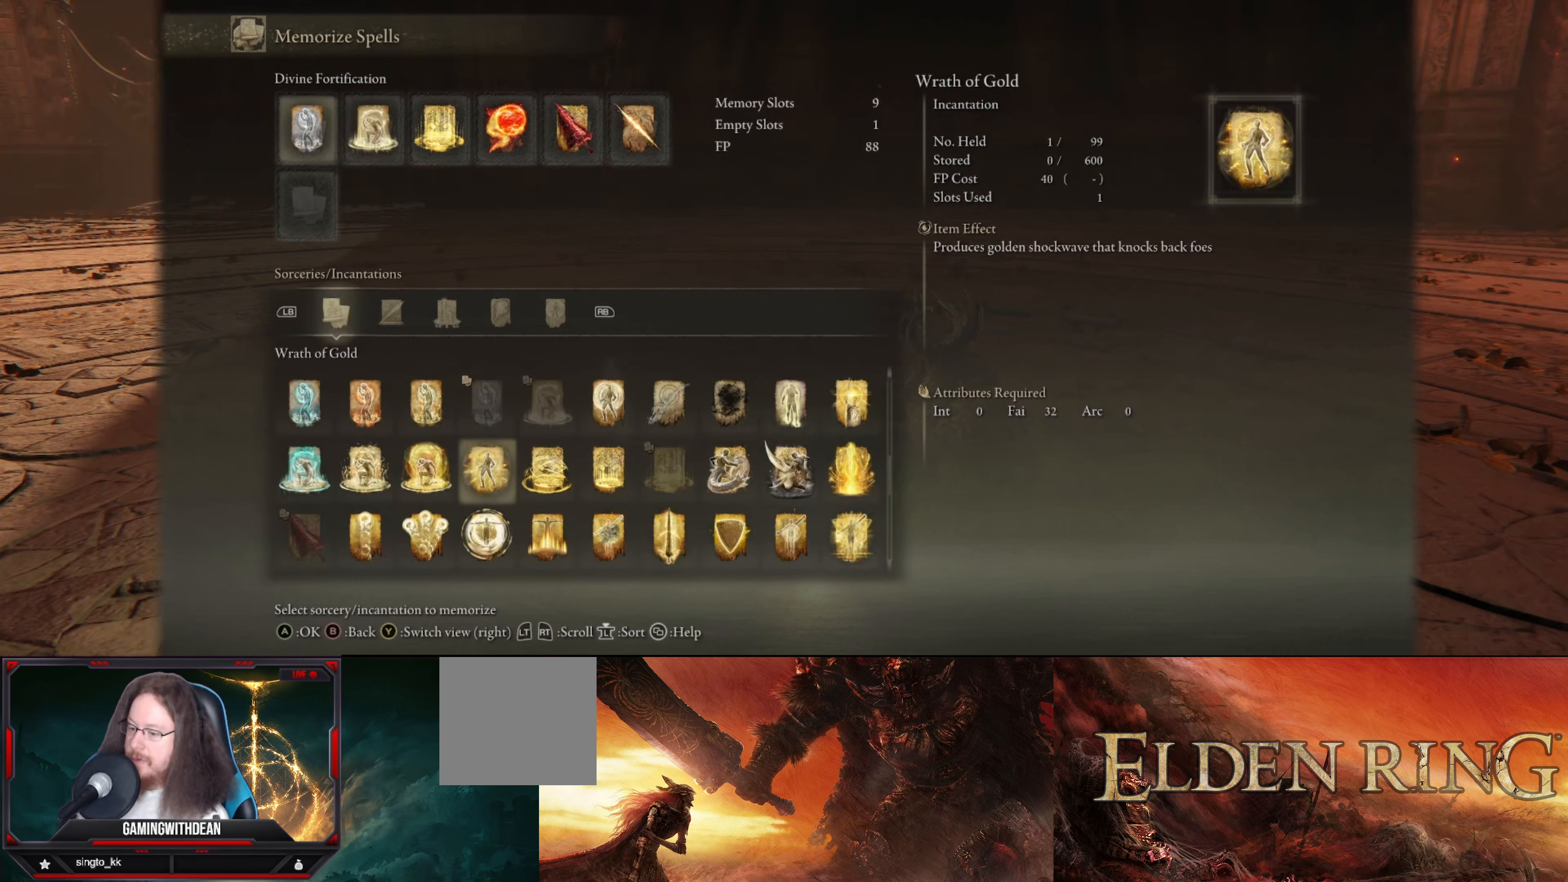
{"buttons": [], "left_stick": "center", "right_stick": "center", "events": [[100, "DPAD_DOWN", "down"], [217, "DPAD_DOWN", "up"]]}
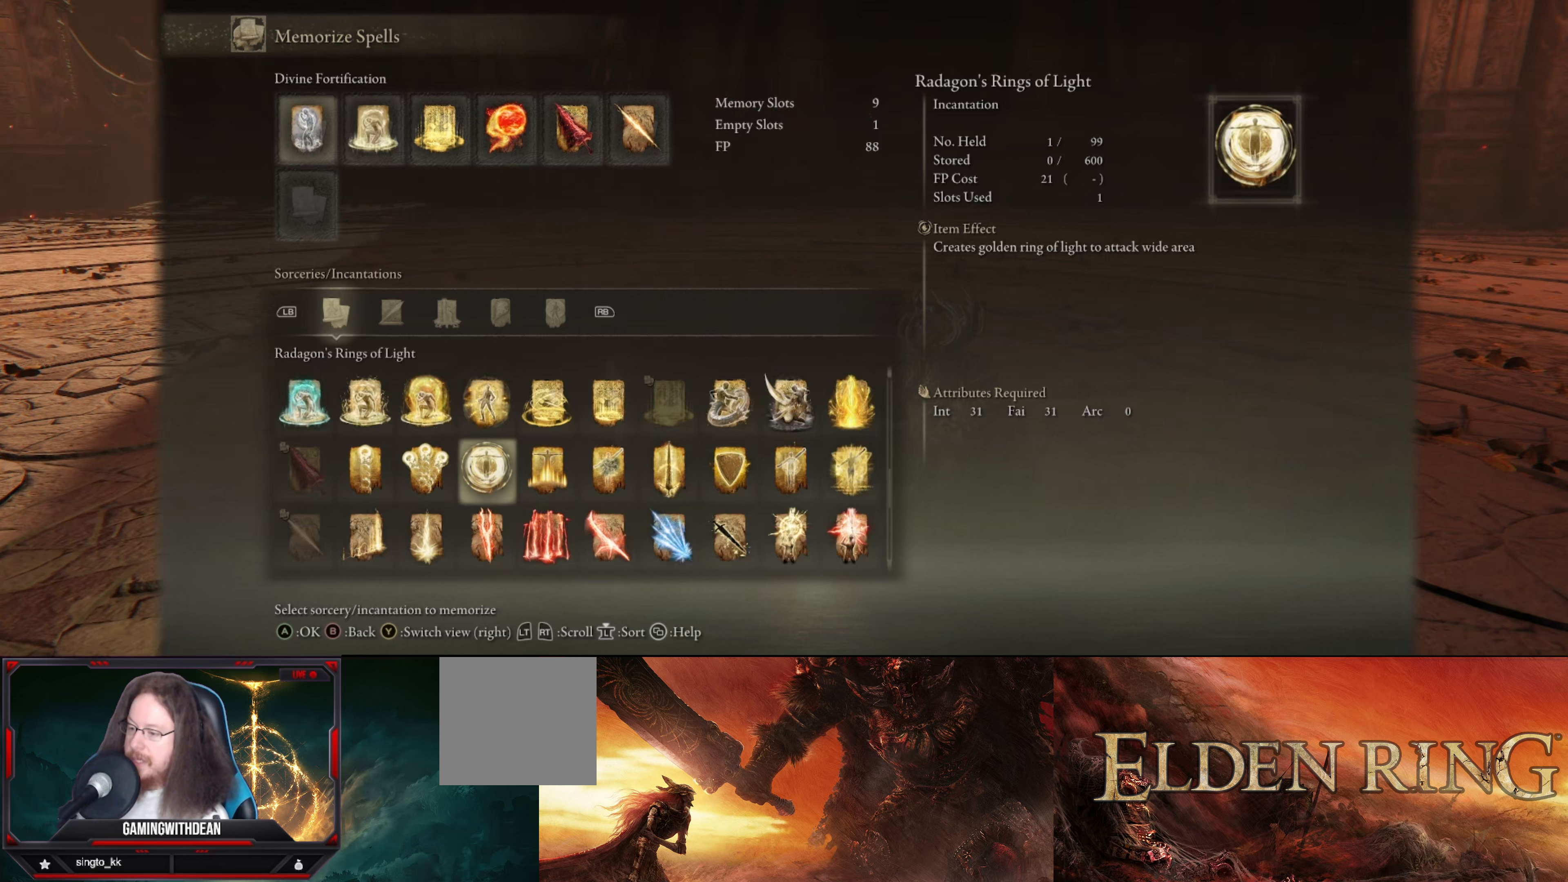
{"buttons": [], "left_stick": "center", "right_stick": "center", "events": []}
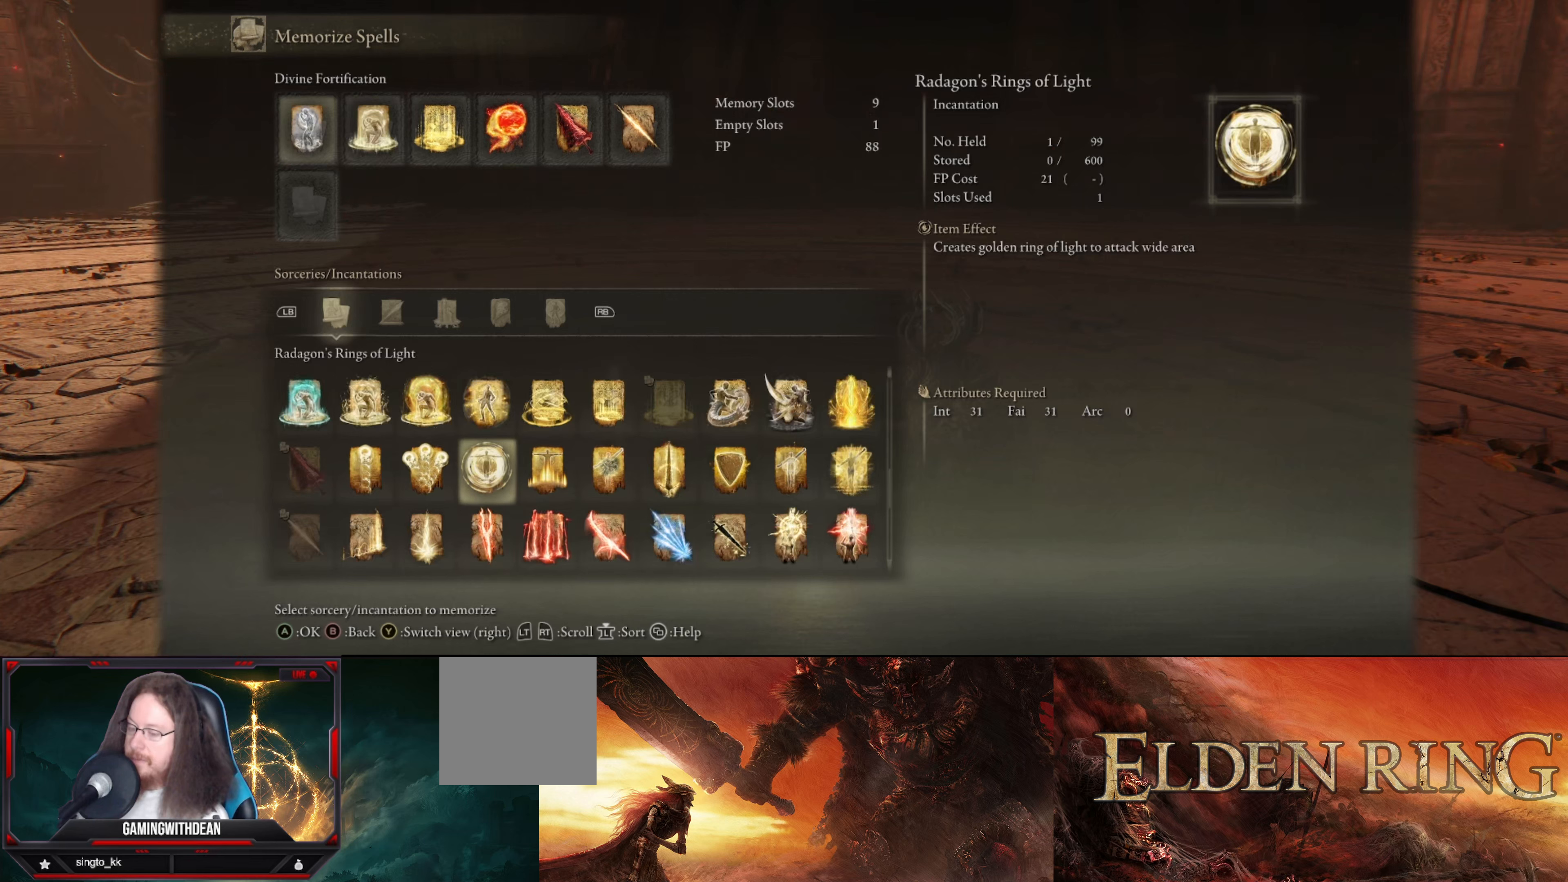
{"buttons": [], "left_stick": "center", "right_stick": "center", "events": []}
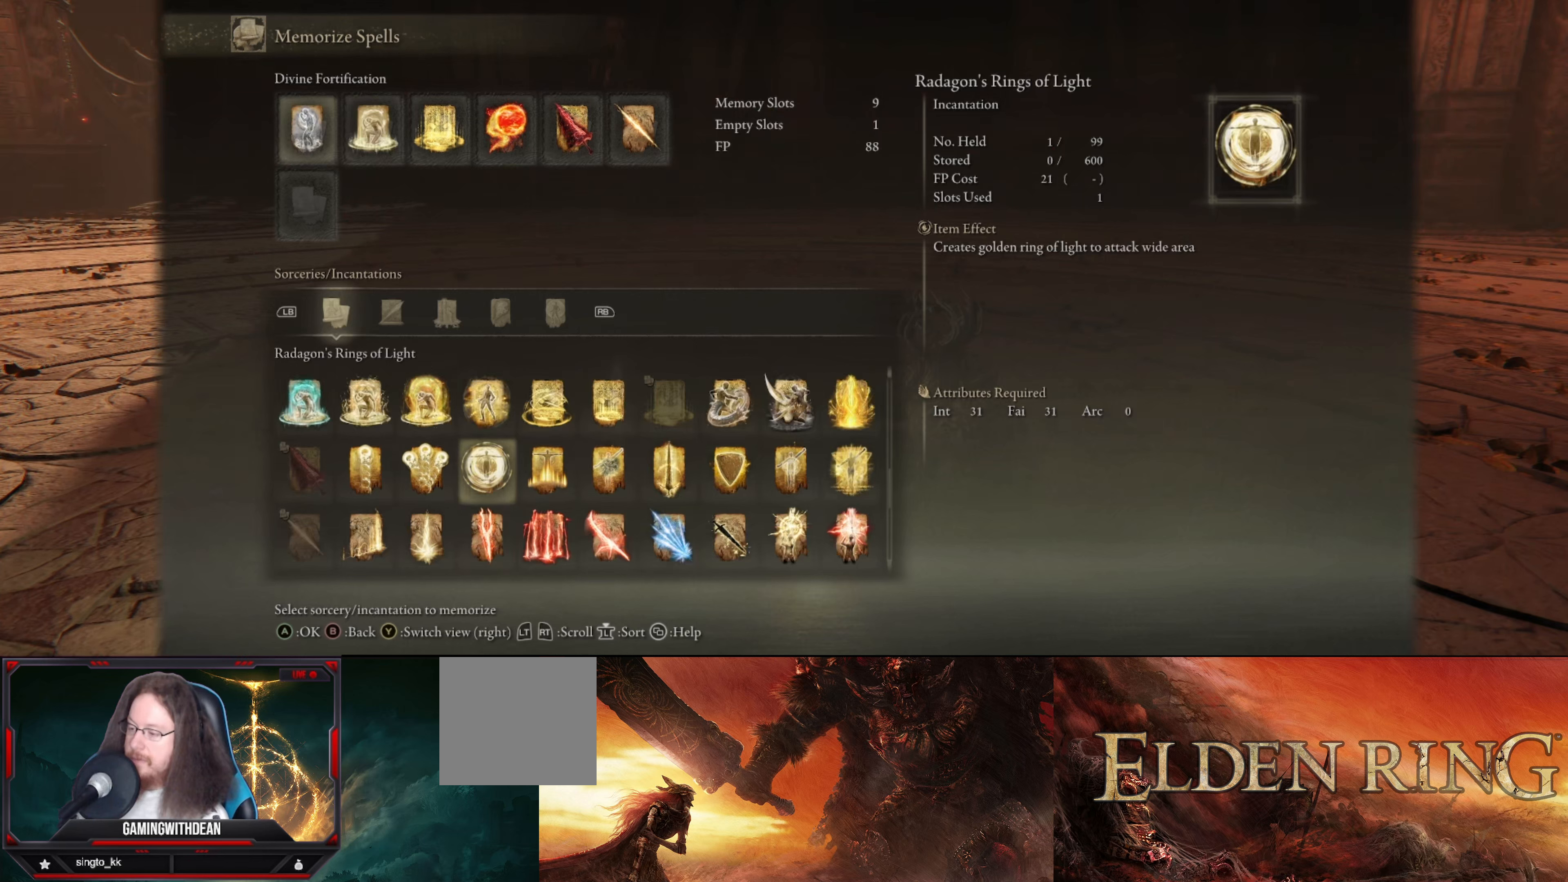
{"buttons": [], "left_stick": "center", "right_stick": "center", "events": [[383, "DPAD_UP", "down"], [500, "DPAD_UP", "up"]]}
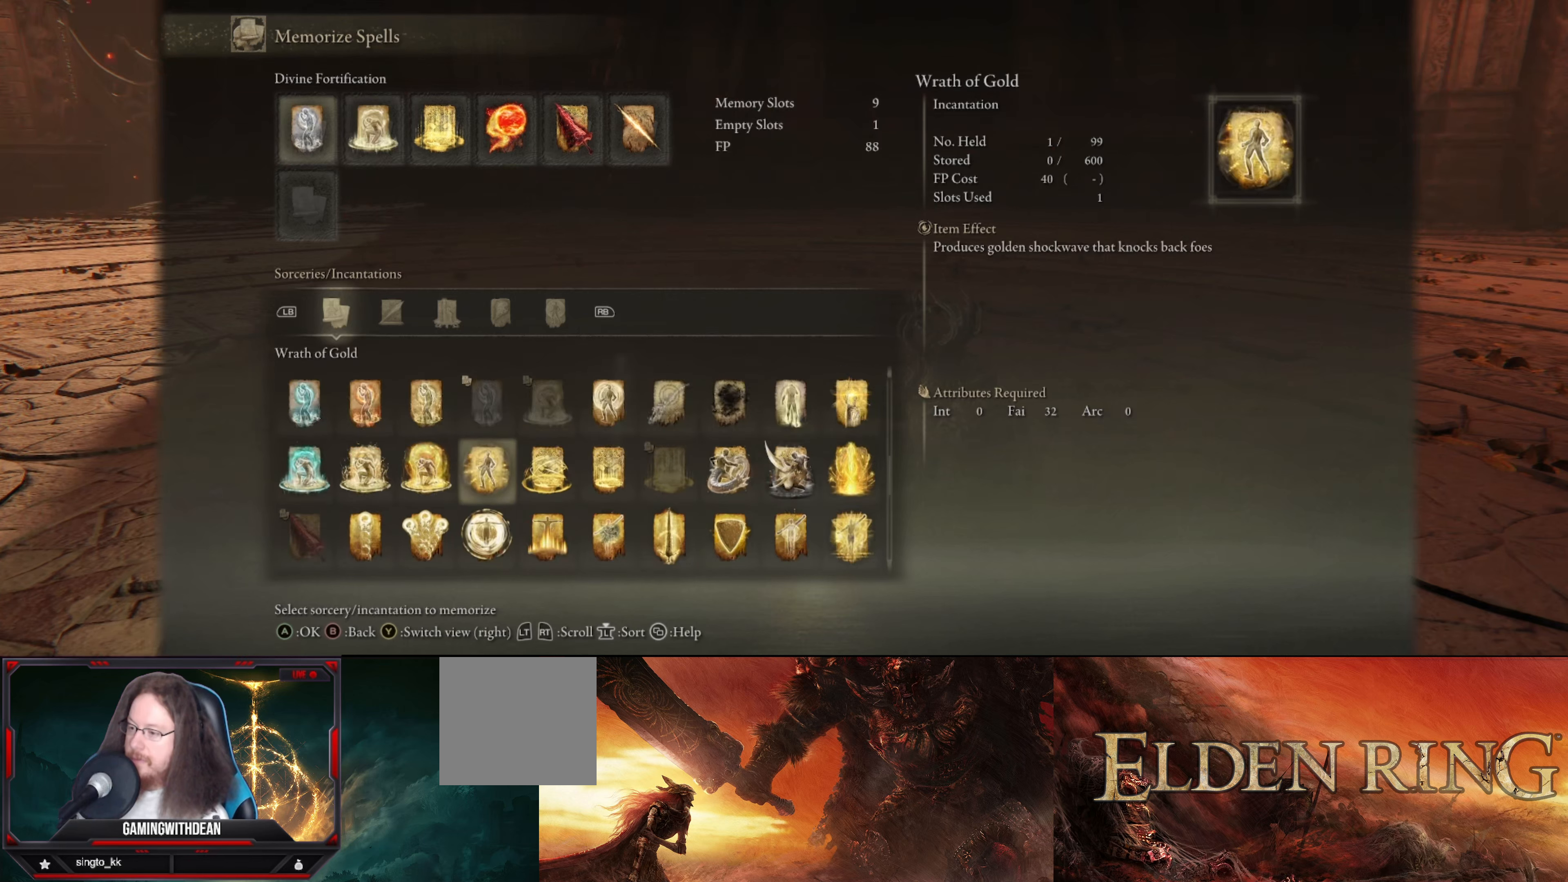
{"buttons": ["DPAD_DOWN"], "left_stick": "center", "right_stick": "center", "events": [[383, "DPAD_DOWN", "down"]]}
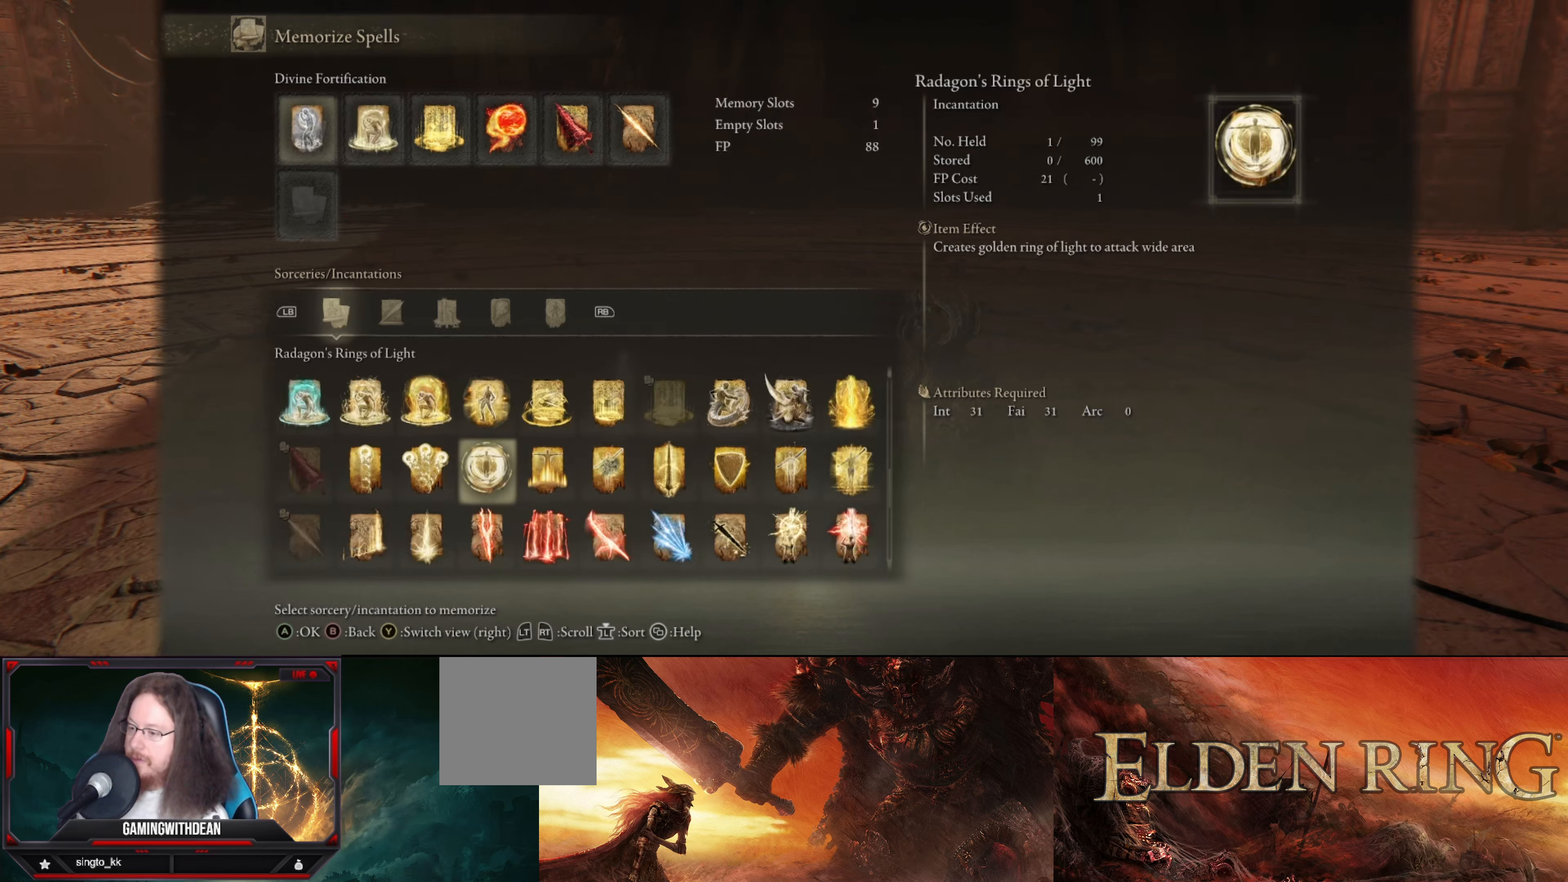
{"buttons": [], "left_stick": "center", "right_stick": "center", "events": [[33, "DPAD_DOWN", "up"], [116, "DPAD_DOWN", "down"], [250, "DPAD_DOWN", "up"]]}
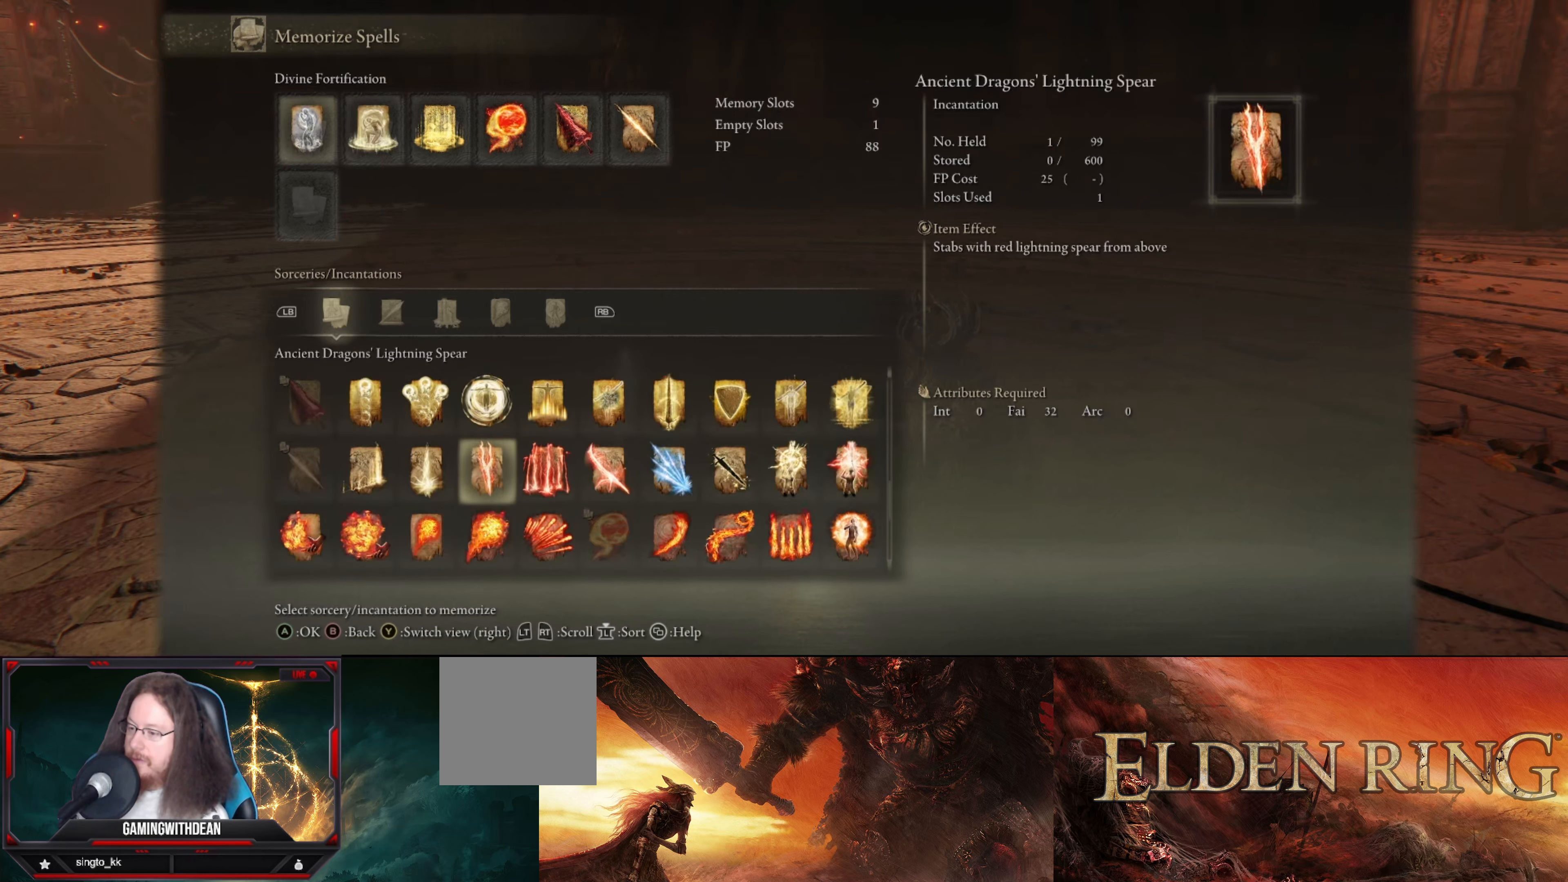
{"buttons": [], "left_stick": "center", "right_stick": "center", "events": []}
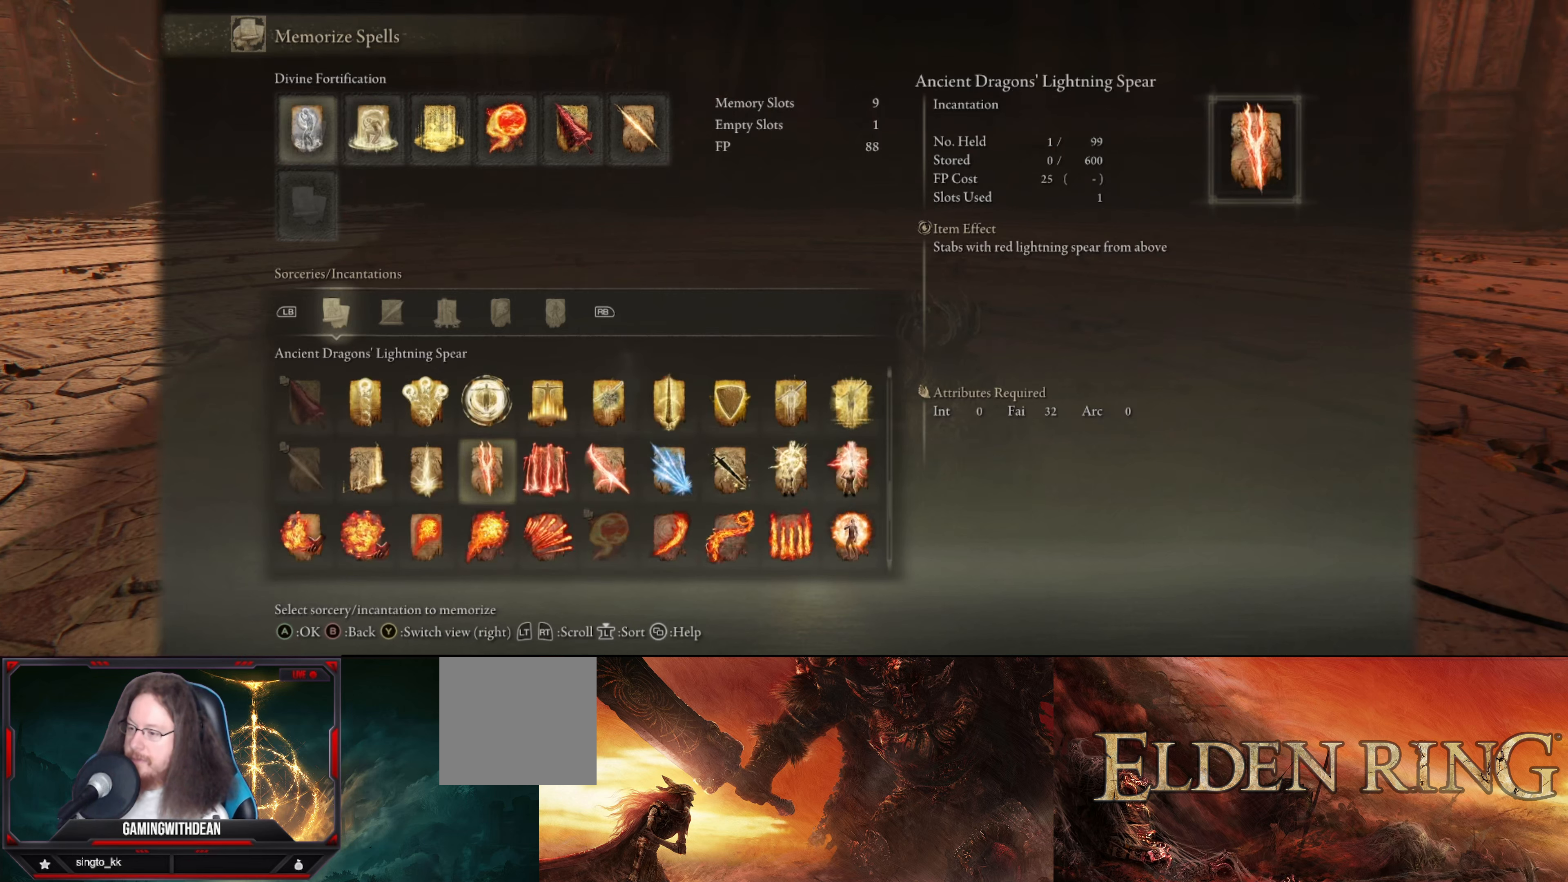
{"buttons": [], "left_stick": "center", "right_stick": "center", "events": [[66, "DPAD_UP", "down"], [216, "DPAD_UP", "up"], [333, "DPAD_UP", "down"], [416, "DPAD_UP", "up"]]}
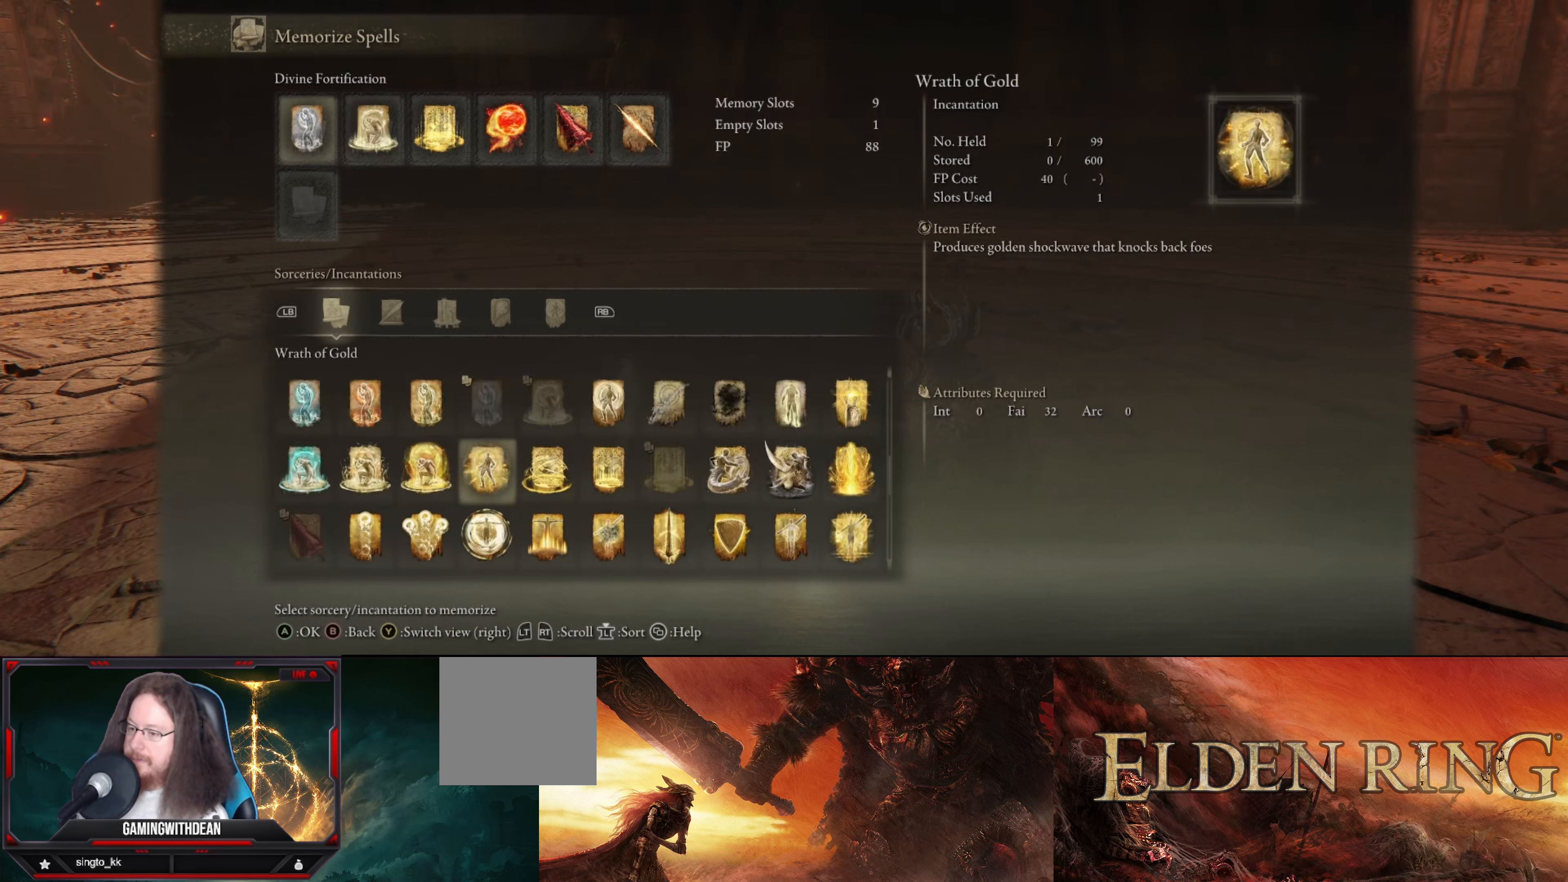
{"buttons": [], "left_stick": "center", "right_stick": "center", "events": []}
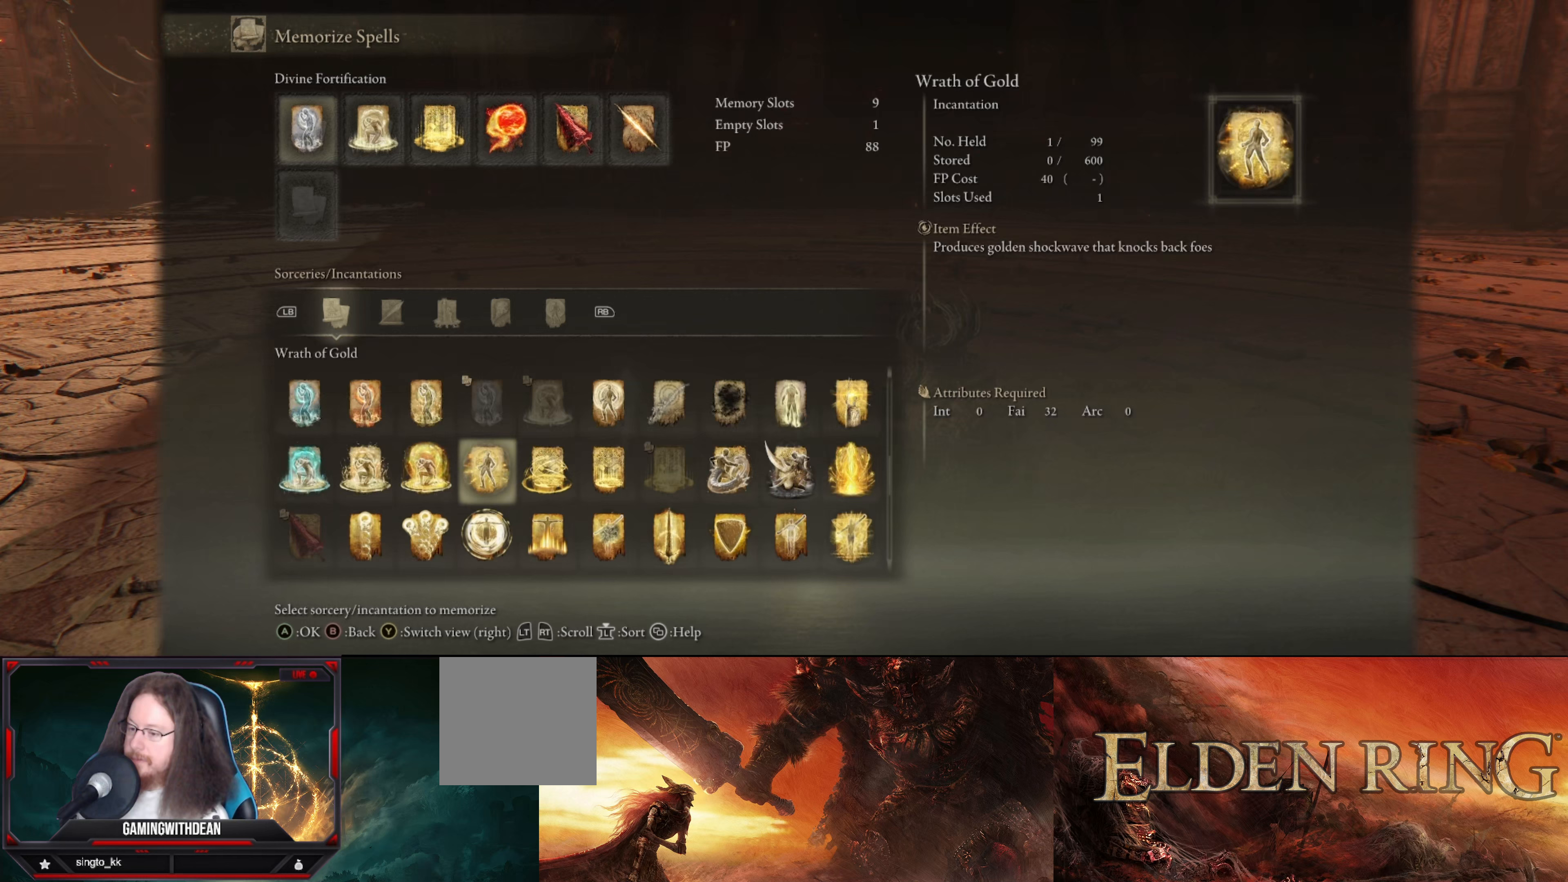
{"buttons": [], "left_stick": "center", "right_stick": "center", "events": []}
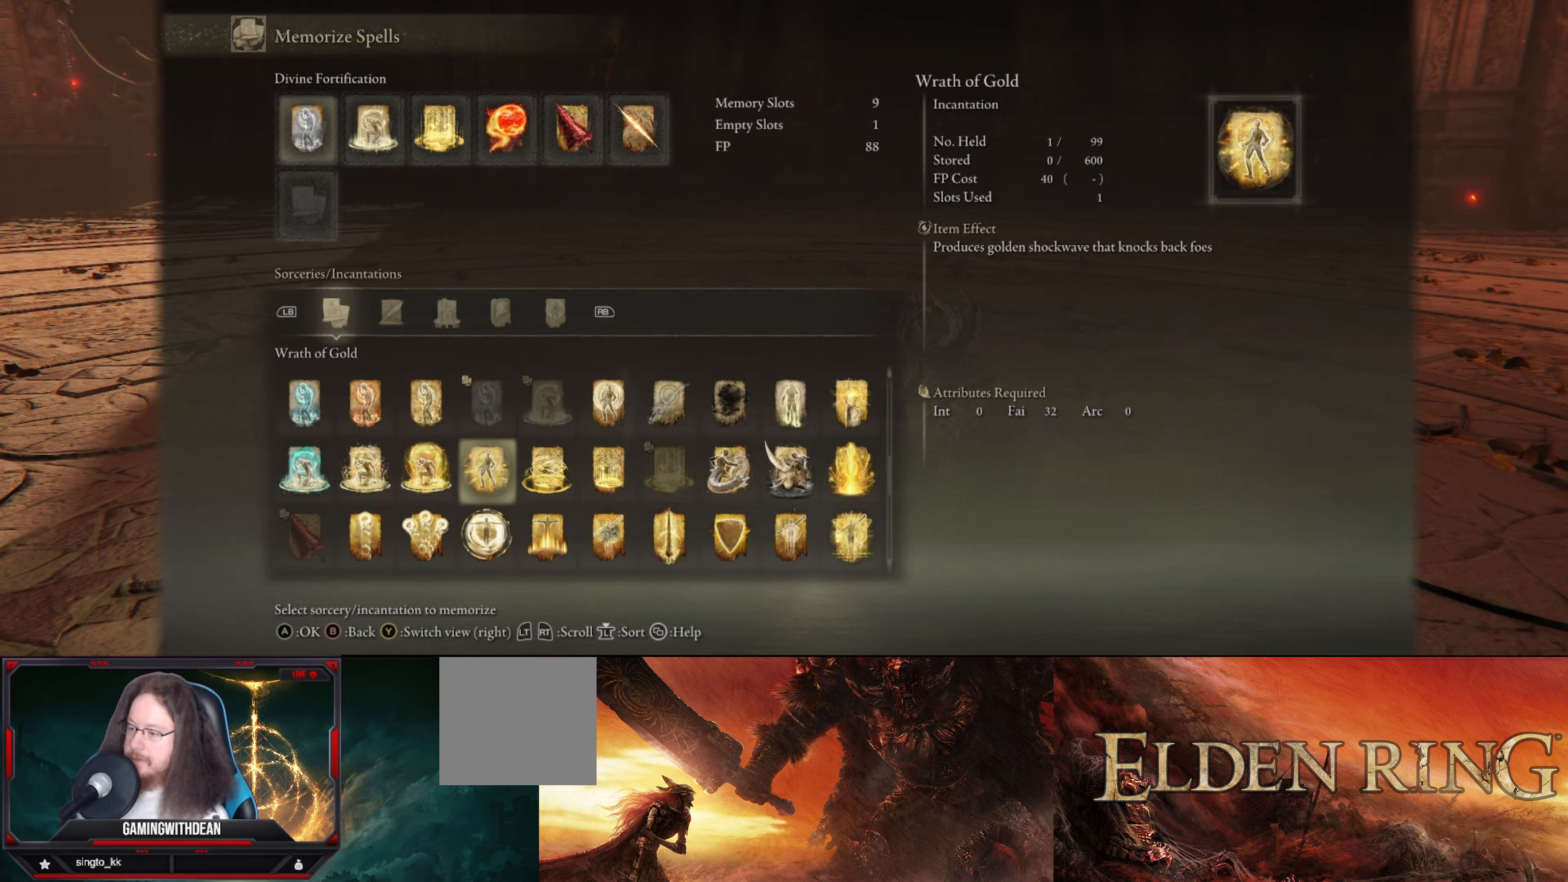
{"buttons": [], "left_stick": "center", "right_stick": "center", "events": []}
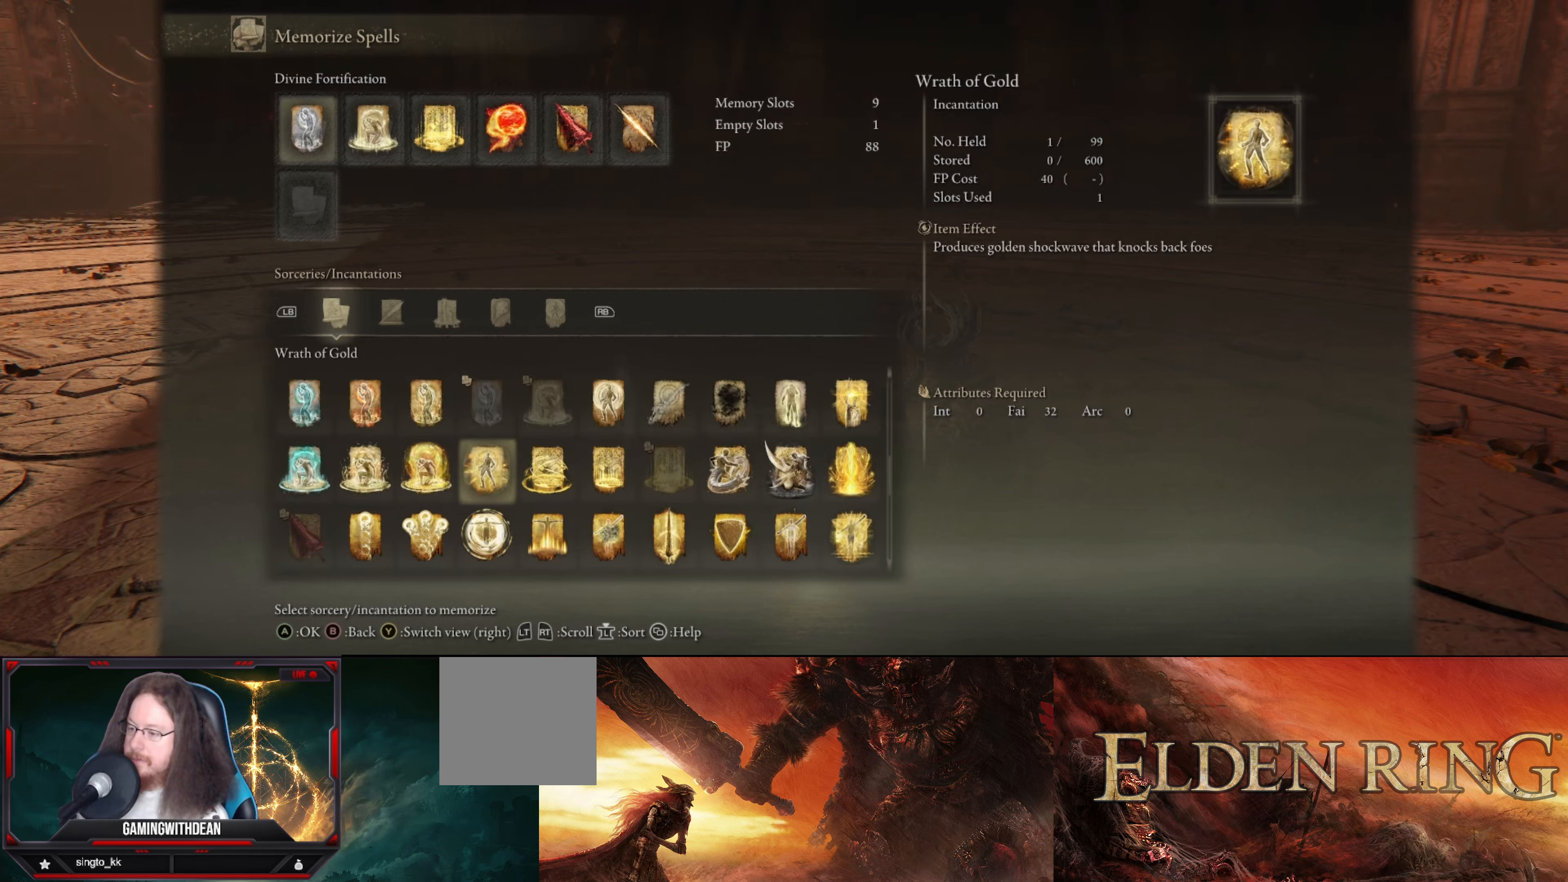
{"buttons": [], "left_stick": "center", "right_stick": "center", "events": []}
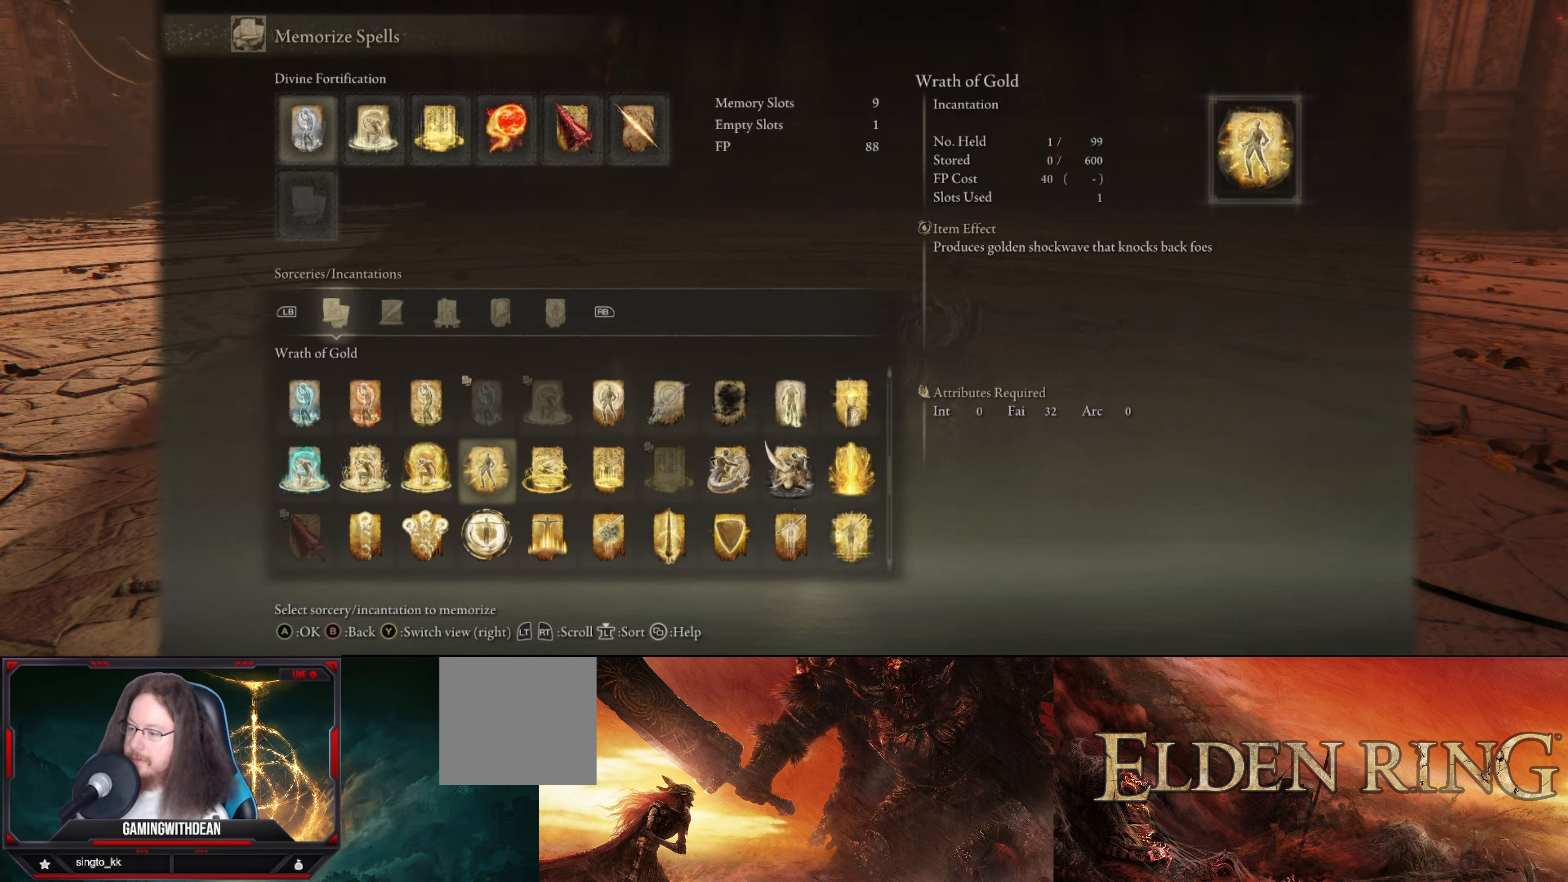
{"buttons": [], "left_stick": "center", "right_stick": "center", "events": [[267, "DPAD_UP", "down"], [367, "DPAD_UP", "up"]]}
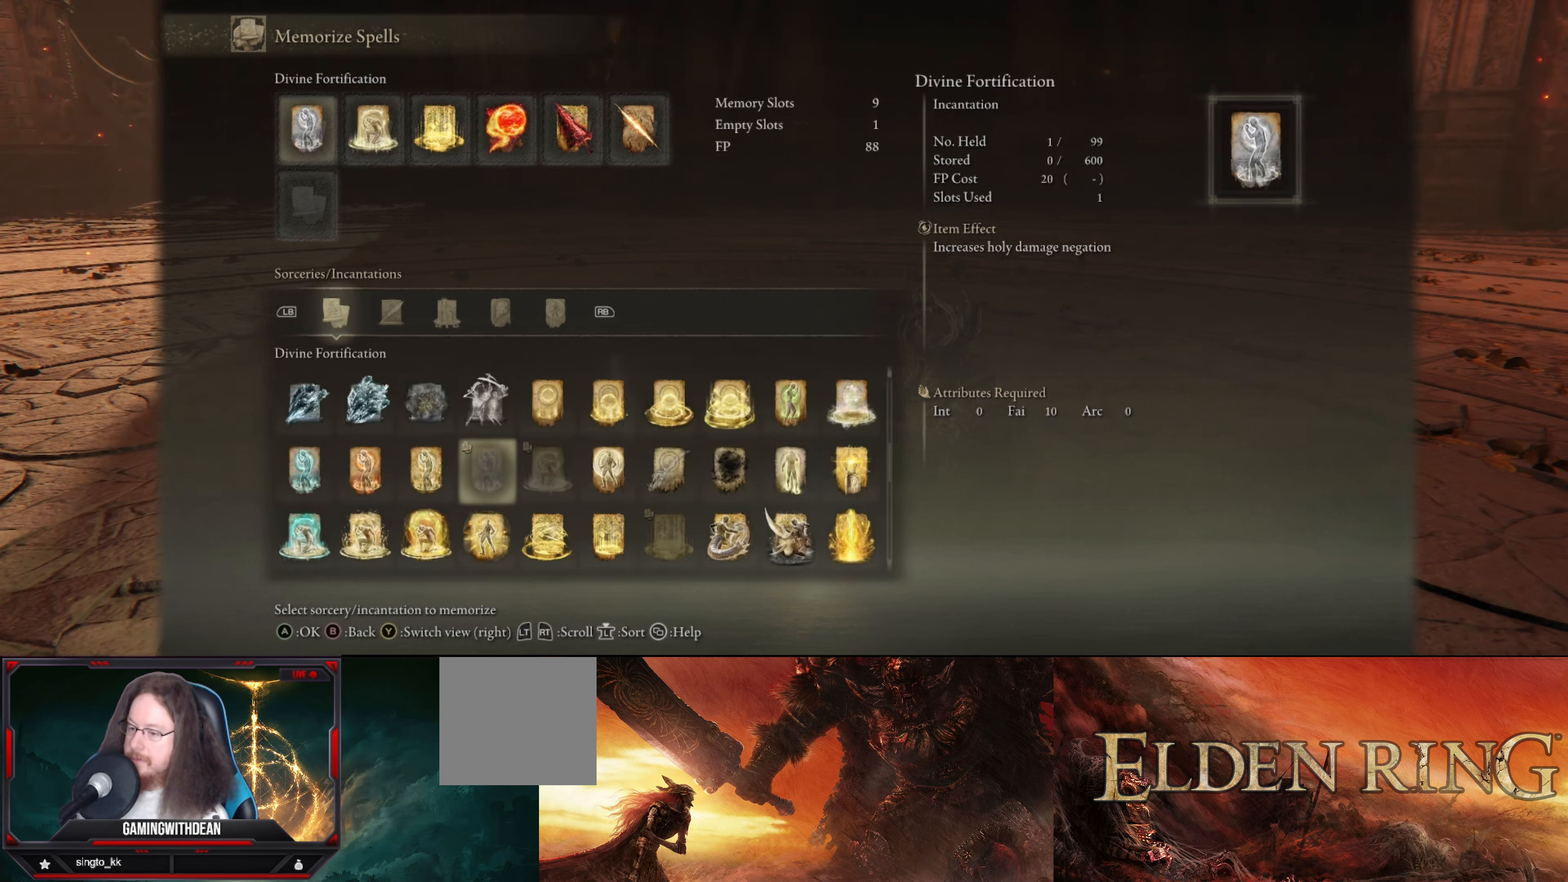
{"buttons": ["DPAD_RIGHT"], "left_stick": "center", "right_stick": "center", "events": [[100, "DPAD_RIGHT", "down"]]}
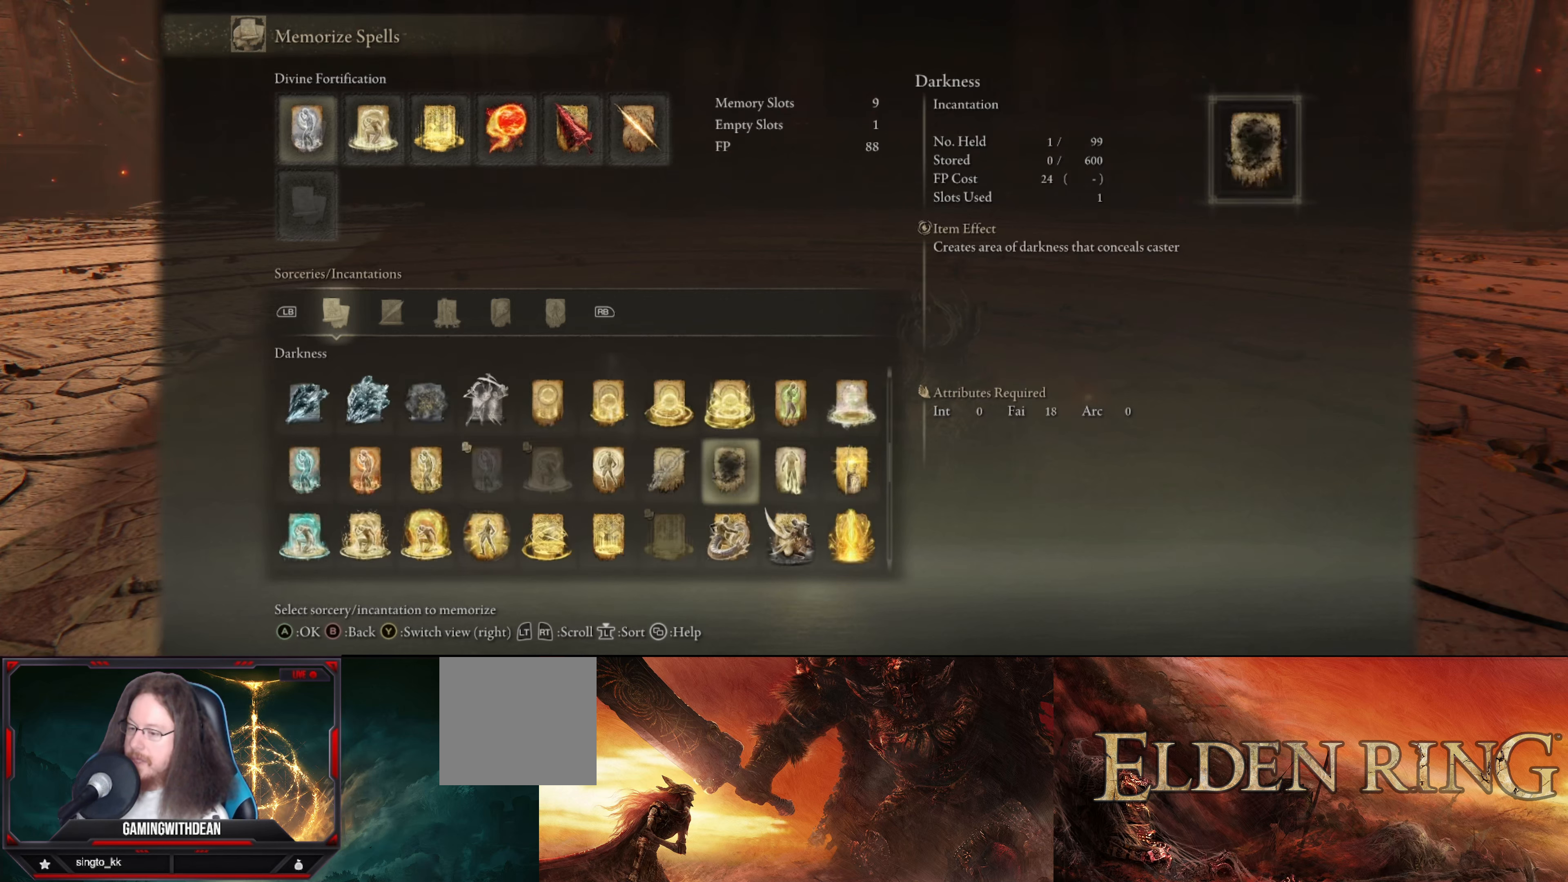
{"buttons": [], "left_stick": "center", "right_stick": "center", "events": [[100, "DPAD_RIGHT", "up"]]}
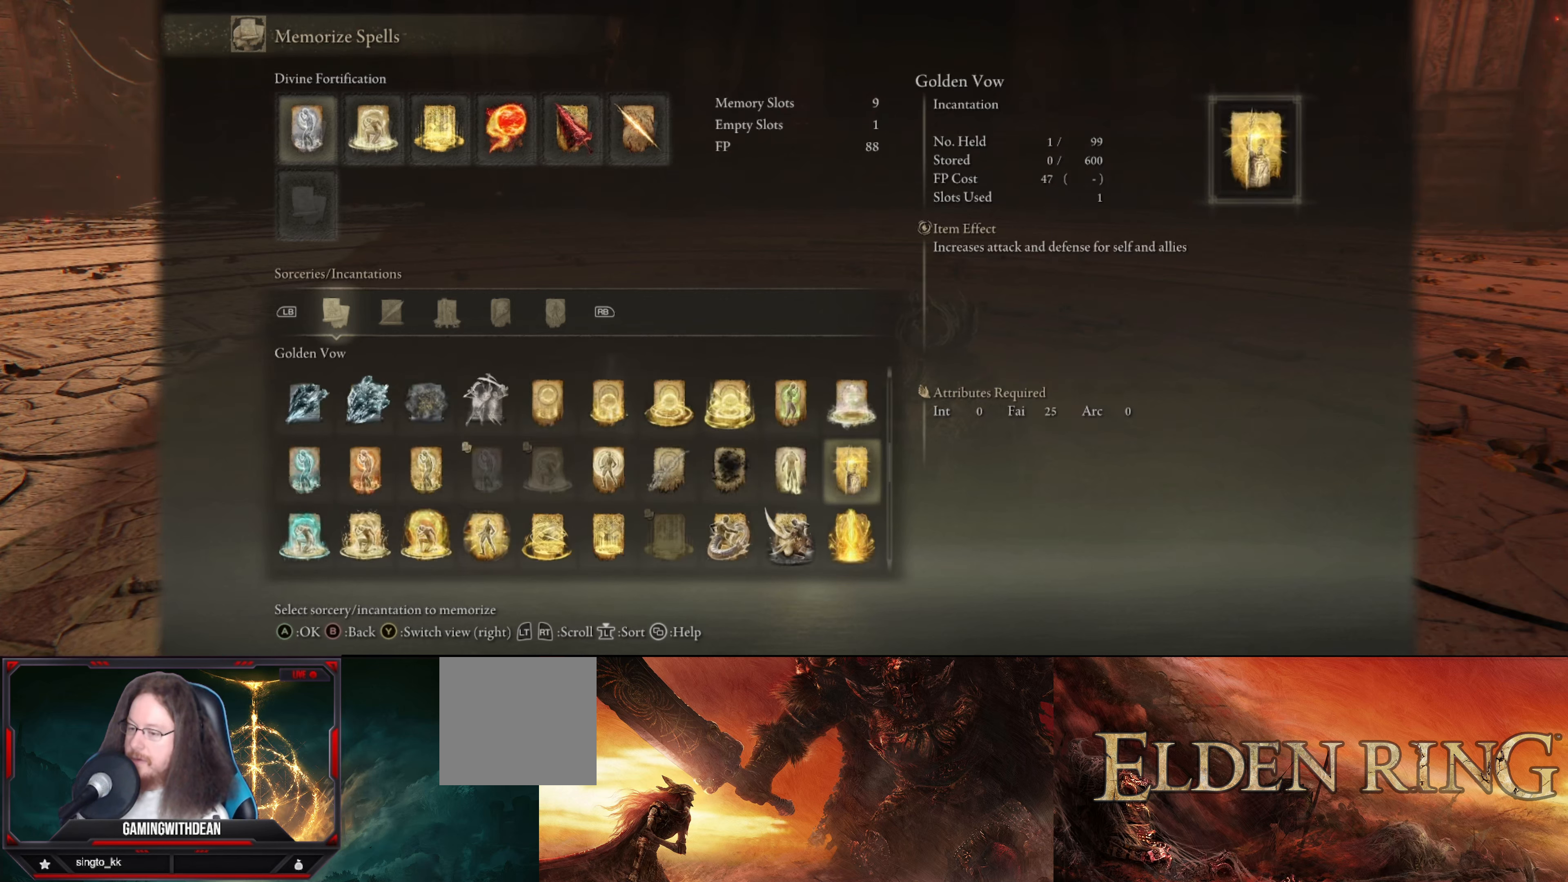
{"buttons": [], "left_stick": "center", "right_stick": "center", "events": [[17, "A", "down"], [133, "A", "up"]]}
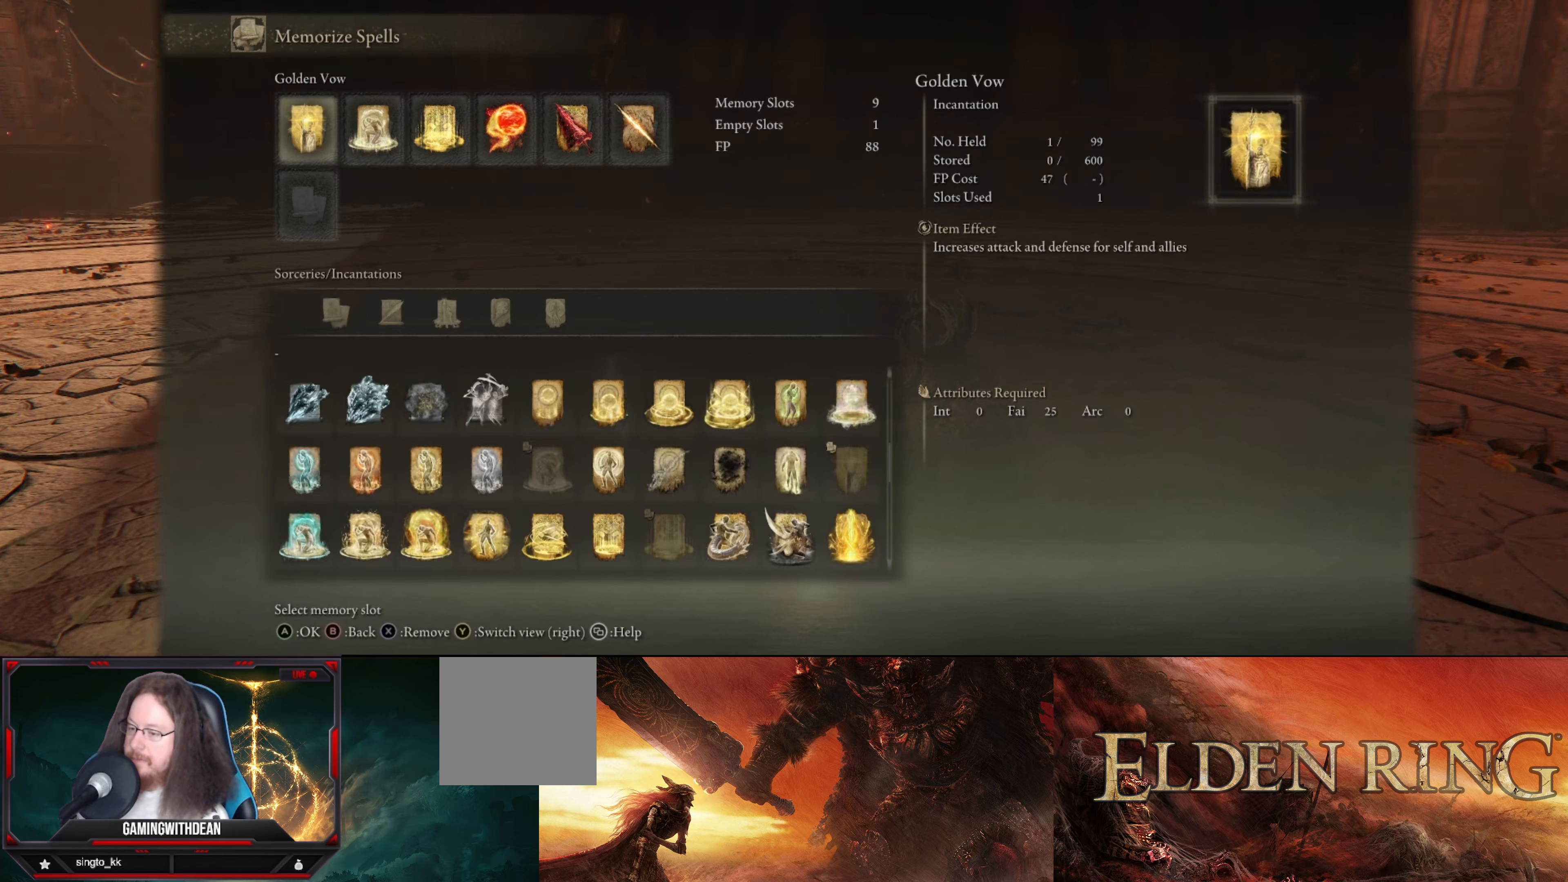
{"buttons": [], "left_stick": "center", "right_stick": "center", "events": [[17, "B", "down"], [150, "B", "up"]]}
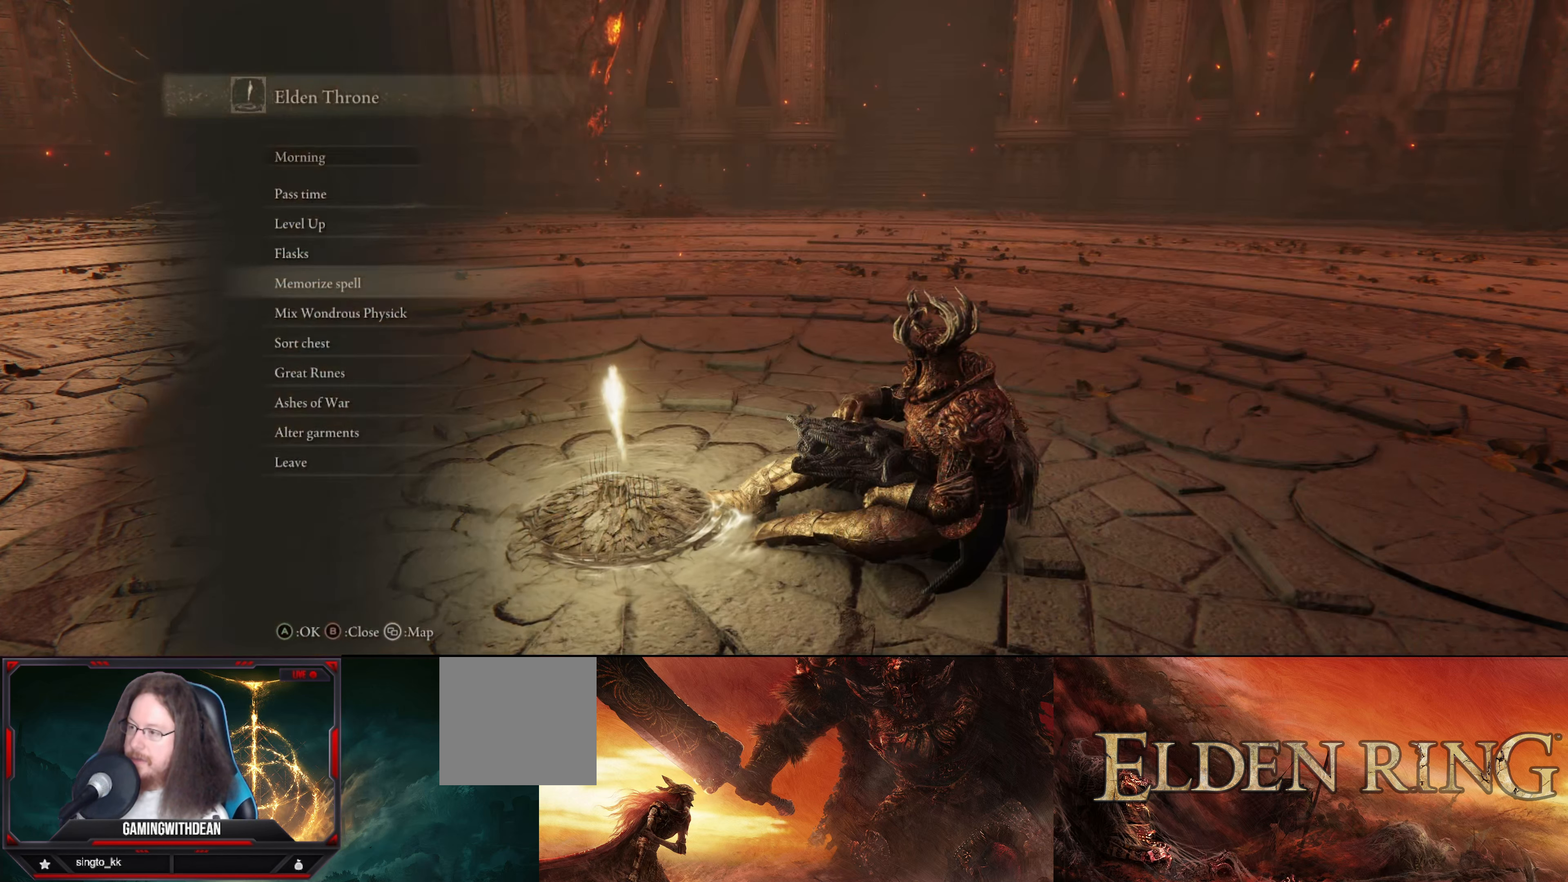
{"buttons": [], "left_stick": "center", "right_stick": "center", "events": []}
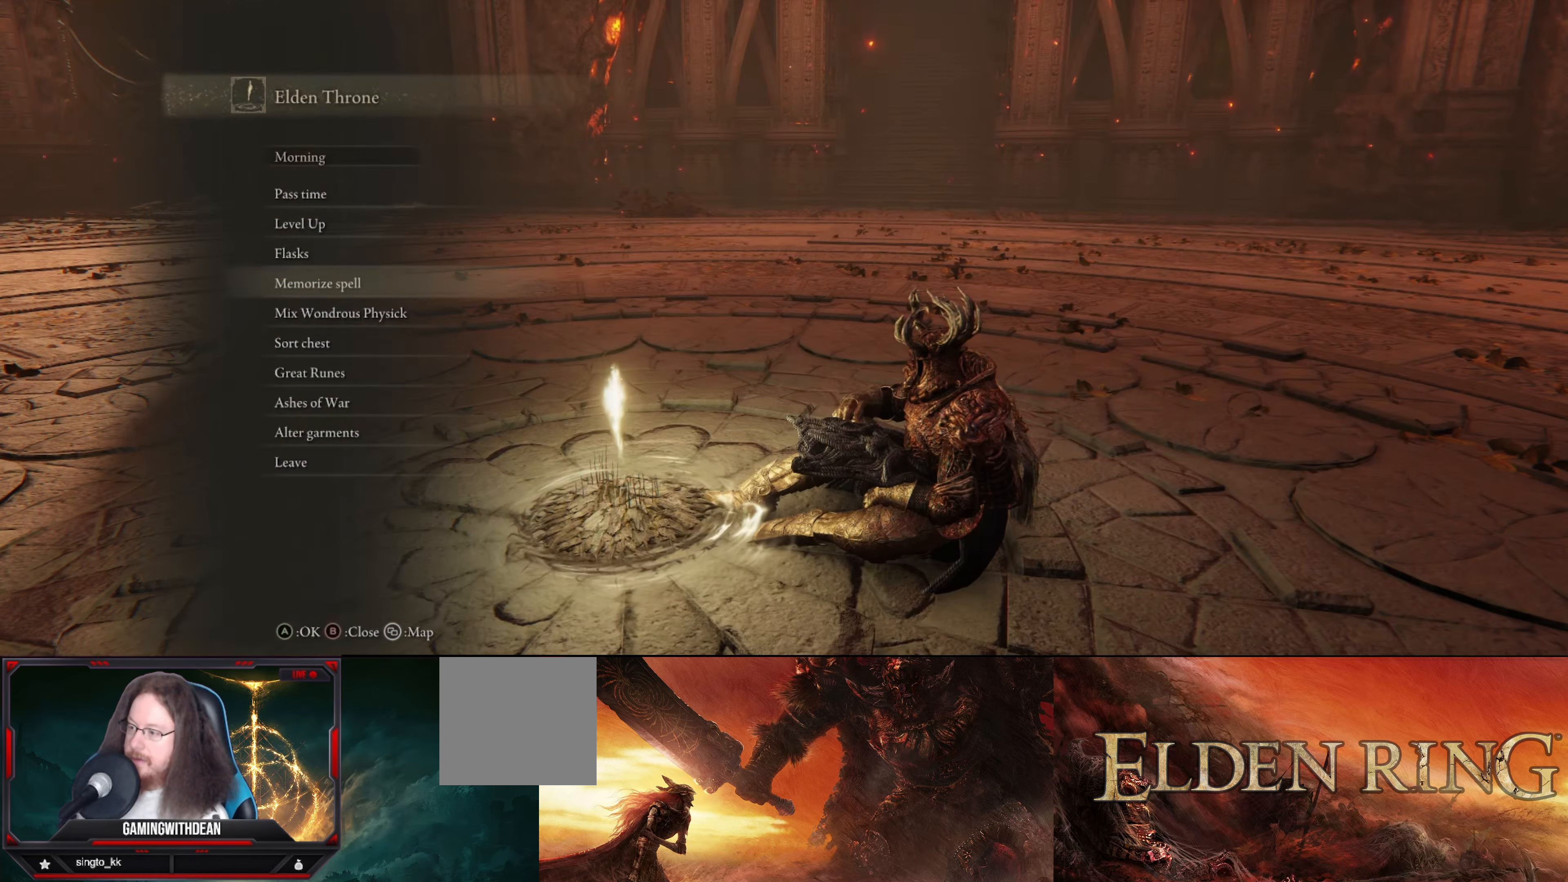
{"buttons": [], "left_stick": "up", "right_stick": "center", "events": [[34, "B", "down"], [167, "B", "up"], [217, "left_stick", "up"]]}
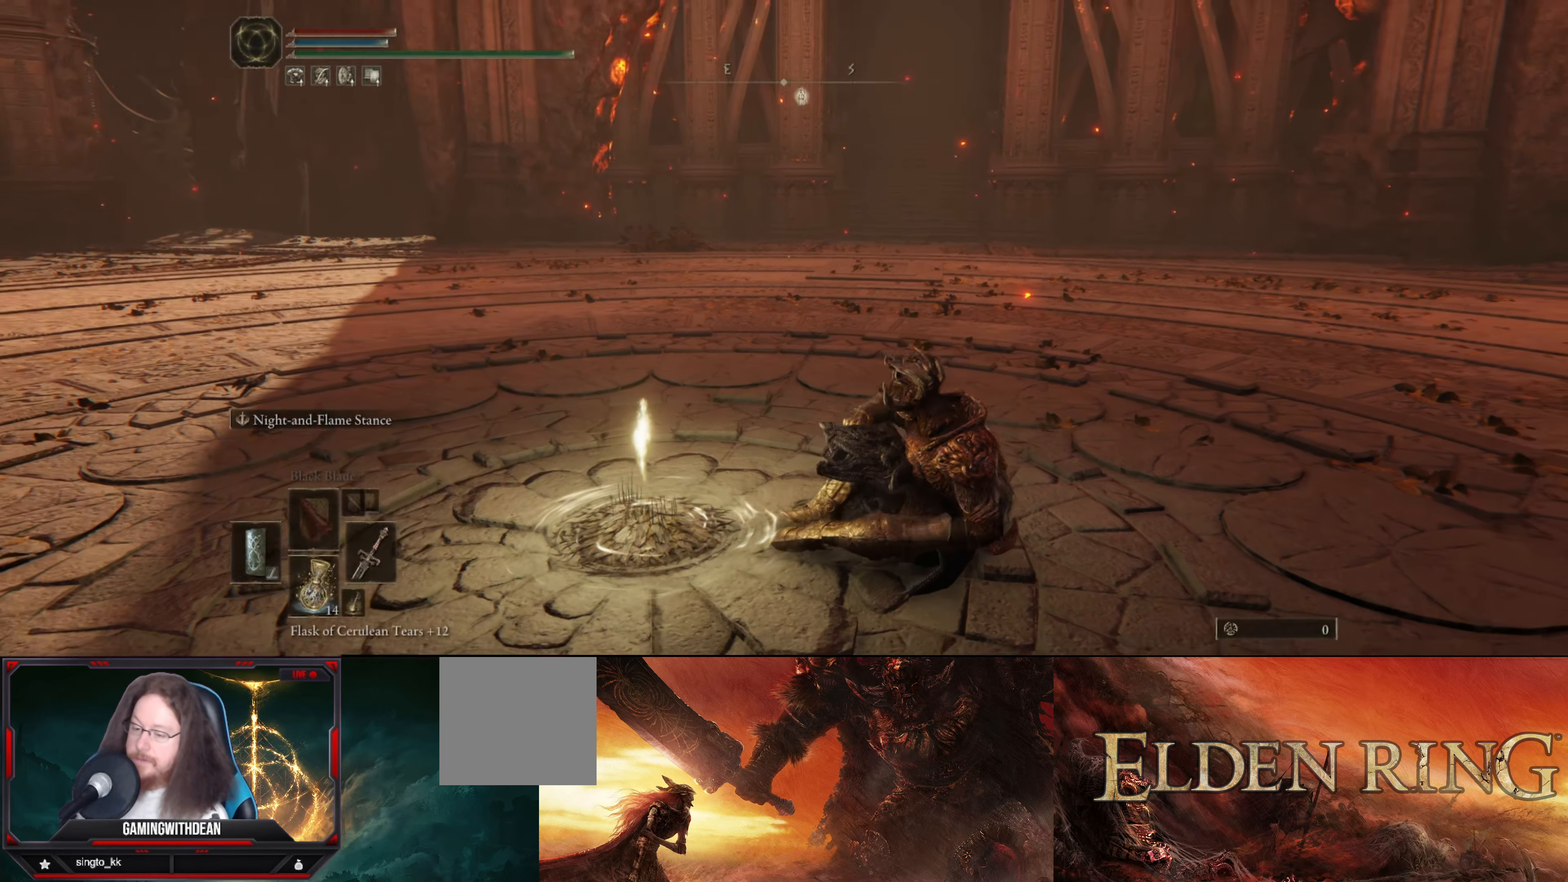
{"buttons": ["B"], "left_stick": "up", "right_stick": "center", "events": [[267, "B", "down"], [284, "right_stick", "right"], [350, "right_stick", "center"]]}